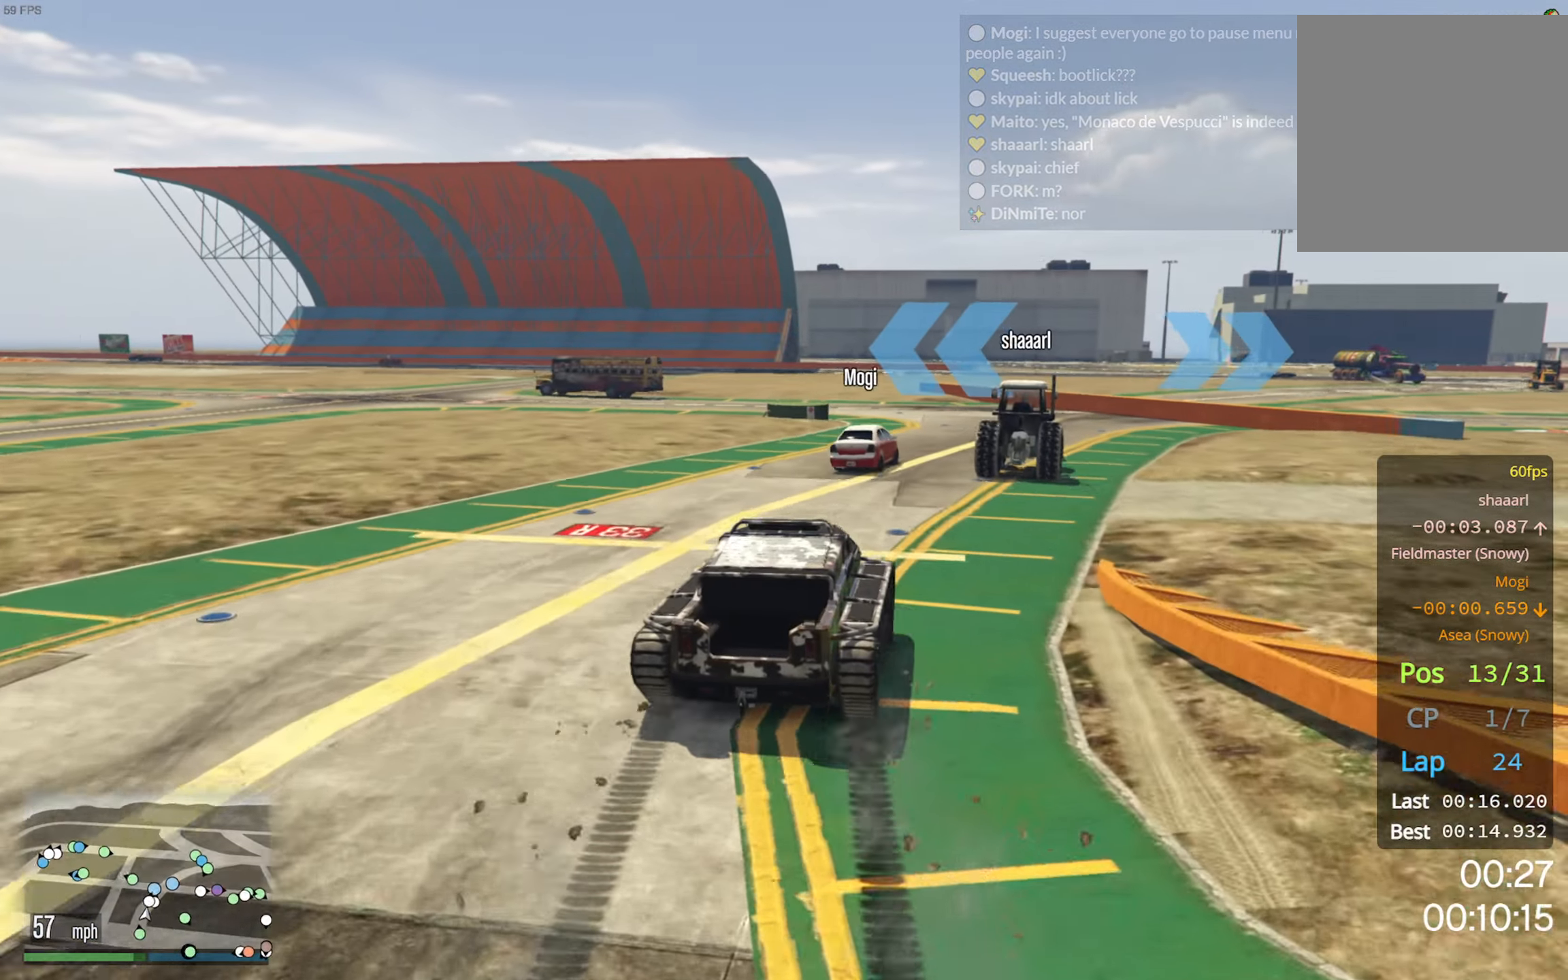
Gameplay with a controller (Xbox layout); each line is a JSON object with the inputs held at the frame after it (dt_ms = milliseconds from this image to that frame). "events" lists button and stick changes between this image and that frame as [ms after this image, input, new state], when the widget could be followed in between.
{"dt_ms": 500, "buttons": ["R2"], "left_stick": "center", "right_stick": "center", "events": [[100, "left_stick", "center"]]}
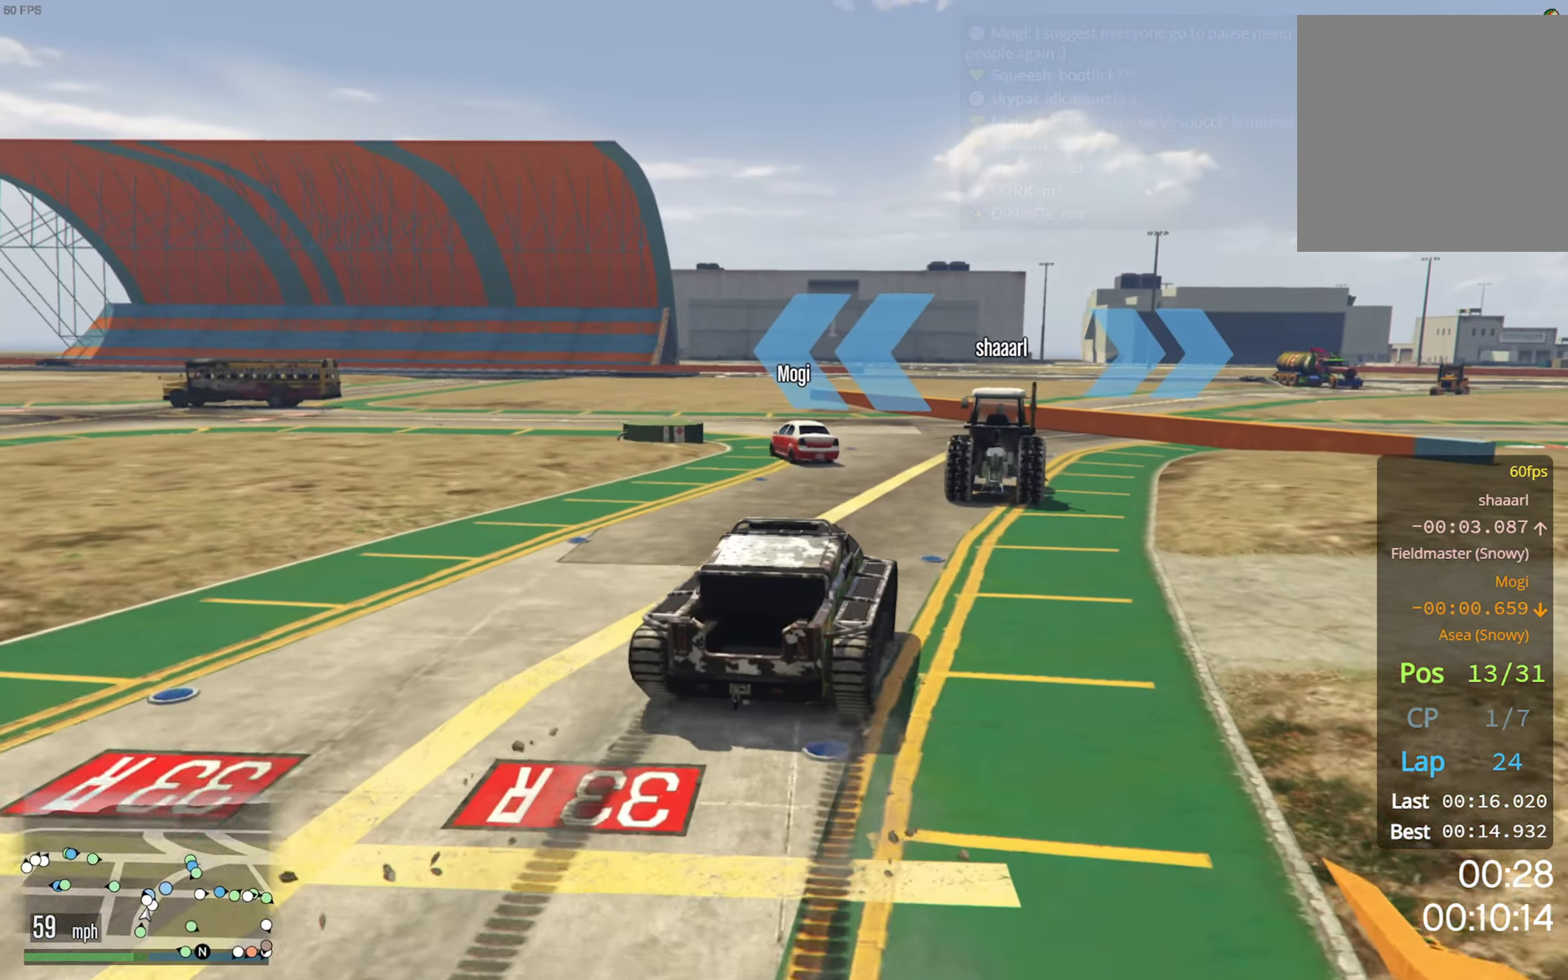
{"dt_ms": 500, "buttons": [], "left_stick": "left", "right_stick": "center", "events": [[116, "left_stick", "left"], [166, "R2", "up"], [183, "left_stick", "up-left"], [383, "left_stick", "center"], [500, "left_stick", "left"]]}
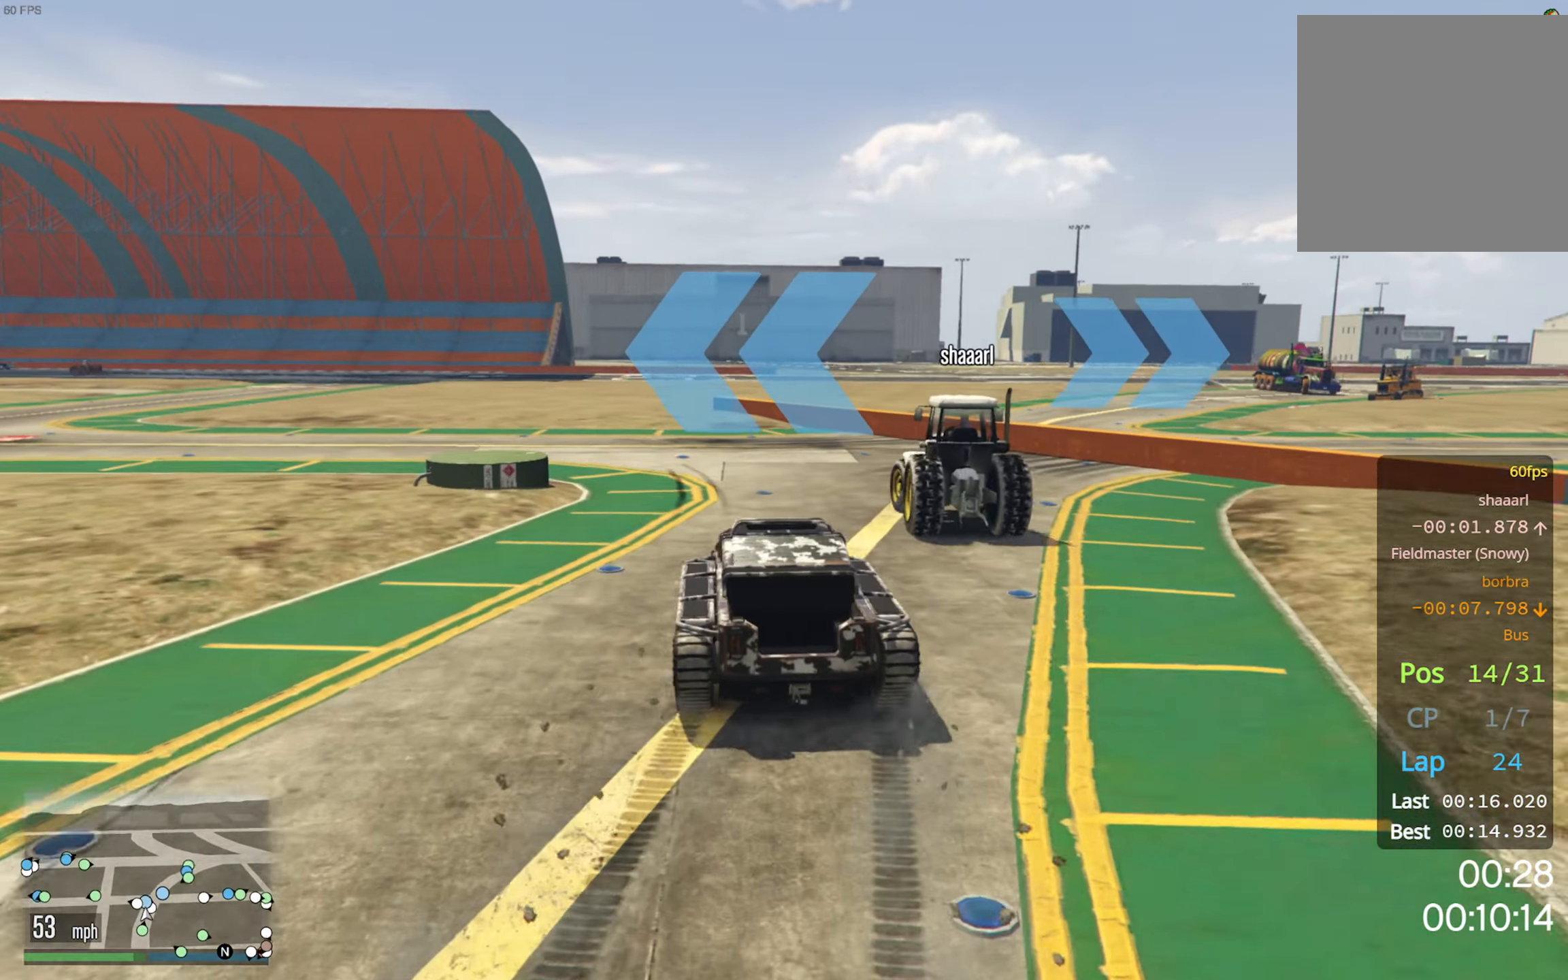
{"dt_ms": 500, "buttons": [], "left_stick": "center", "right_stick": "center", "events": [[416, "left_stick", "center"]]}
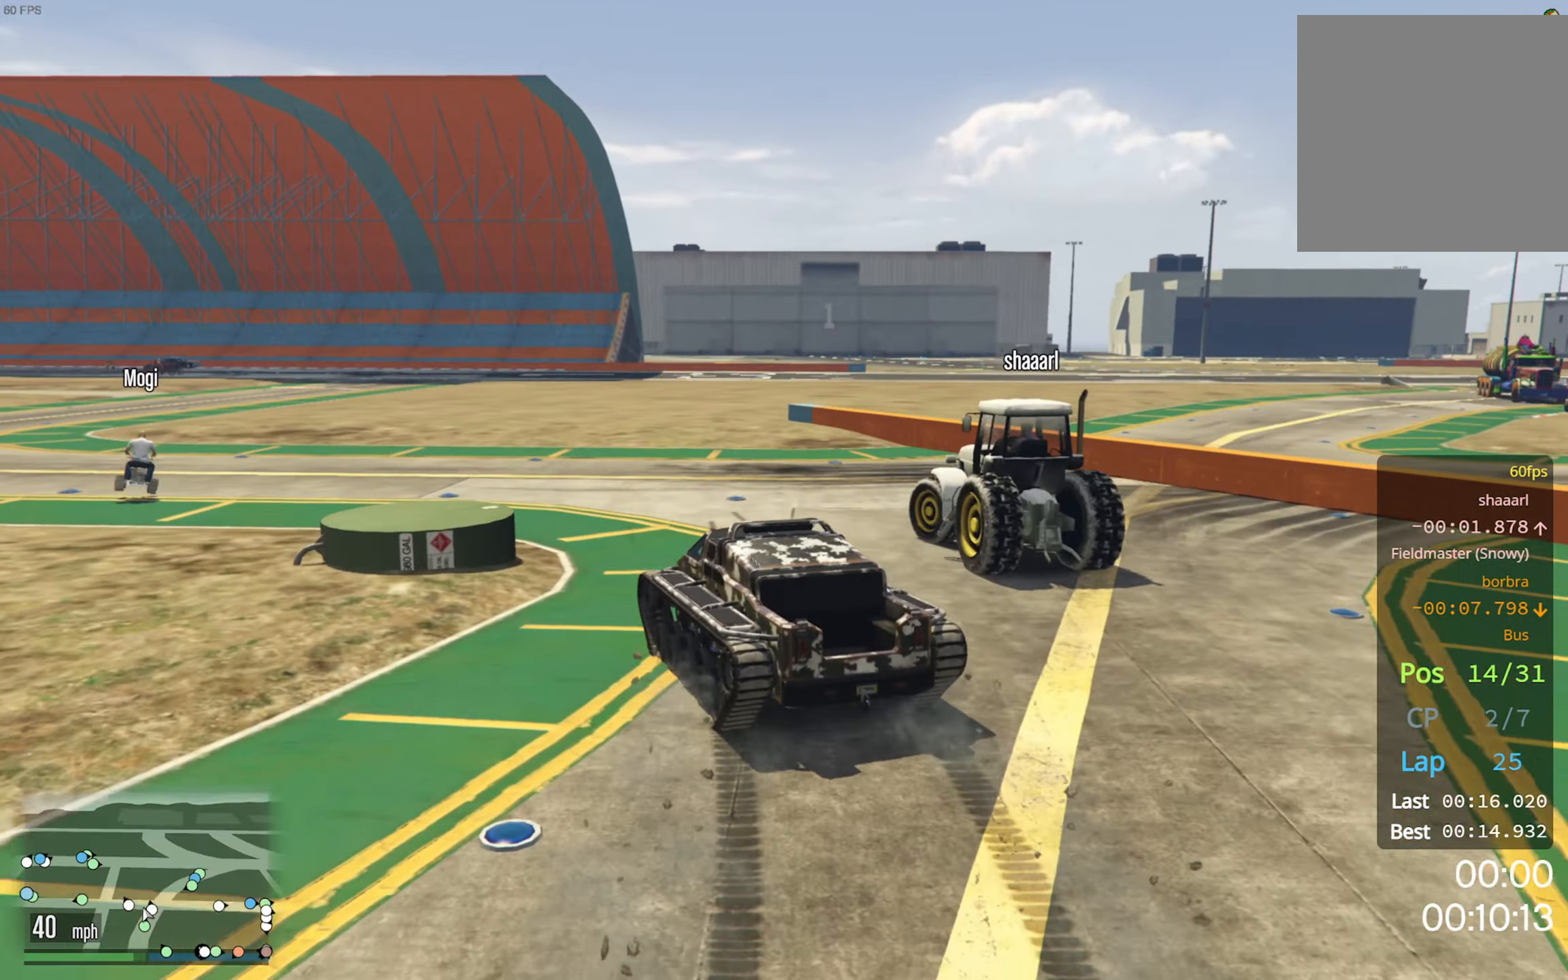
{"dt_ms": 500, "buttons": ["R2"], "left_stick": "left", "right_stick": "center", "events": [[66, "R2", "down"], [66, "left_stick", "left"], [150, "left_stick", "center"], [283, "left_stick", "left"]]}
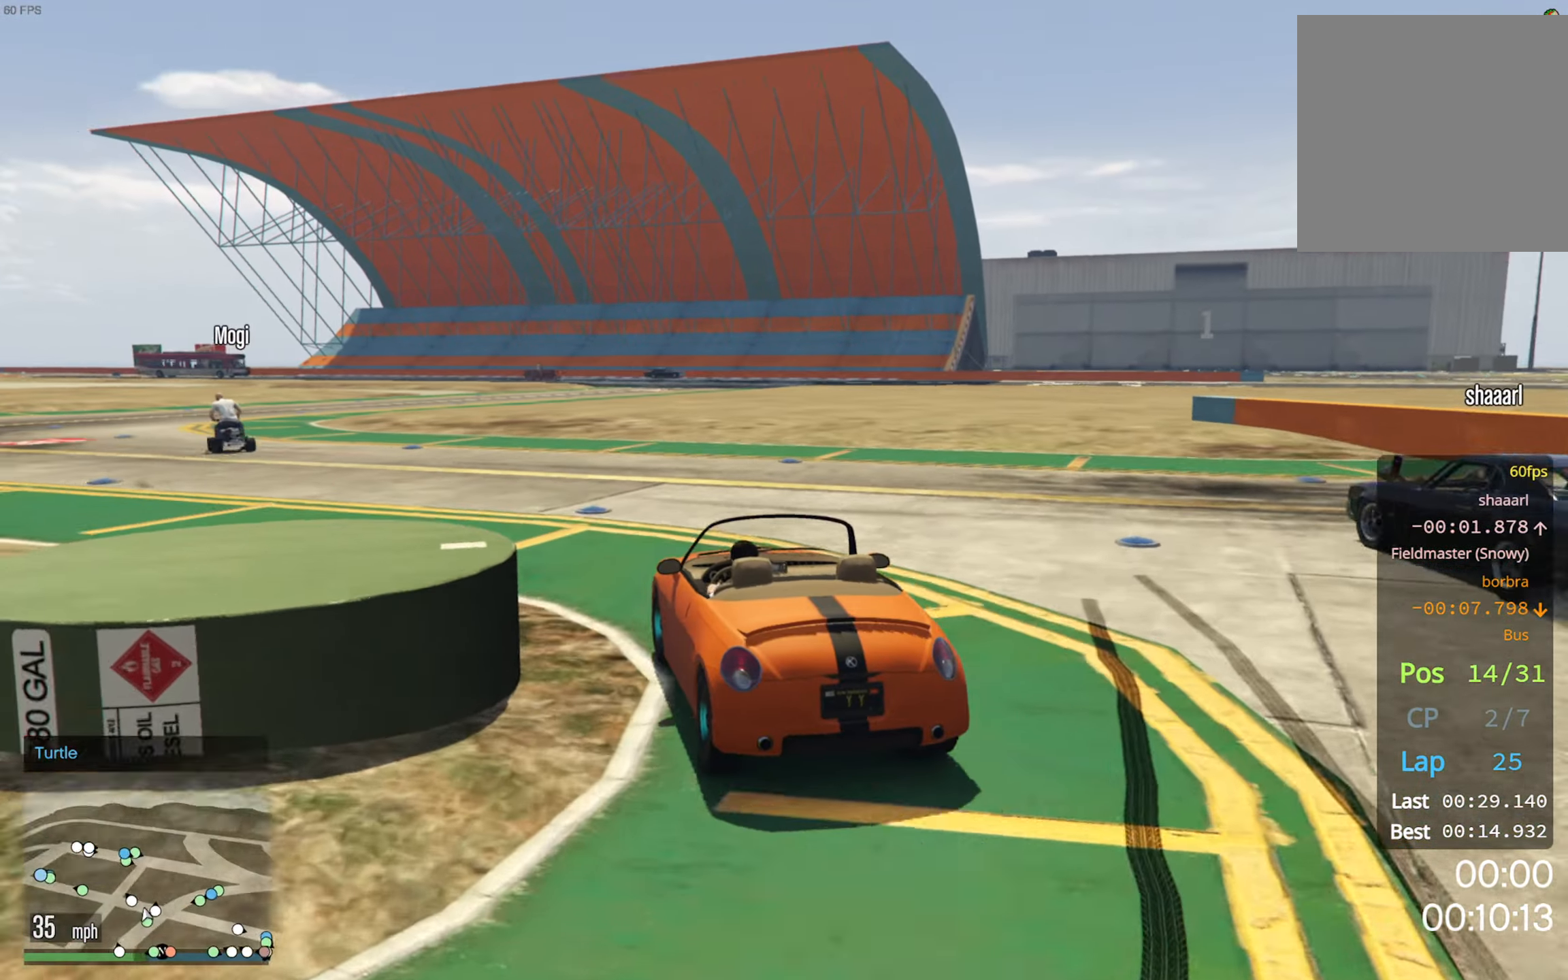
{"dt_ms": 500, "buttons": ["R2"], "left_stick": "left", "right_stick": "center", "events": [[216, "left_stick", "center"], [400, "left_stick", "left"]]}
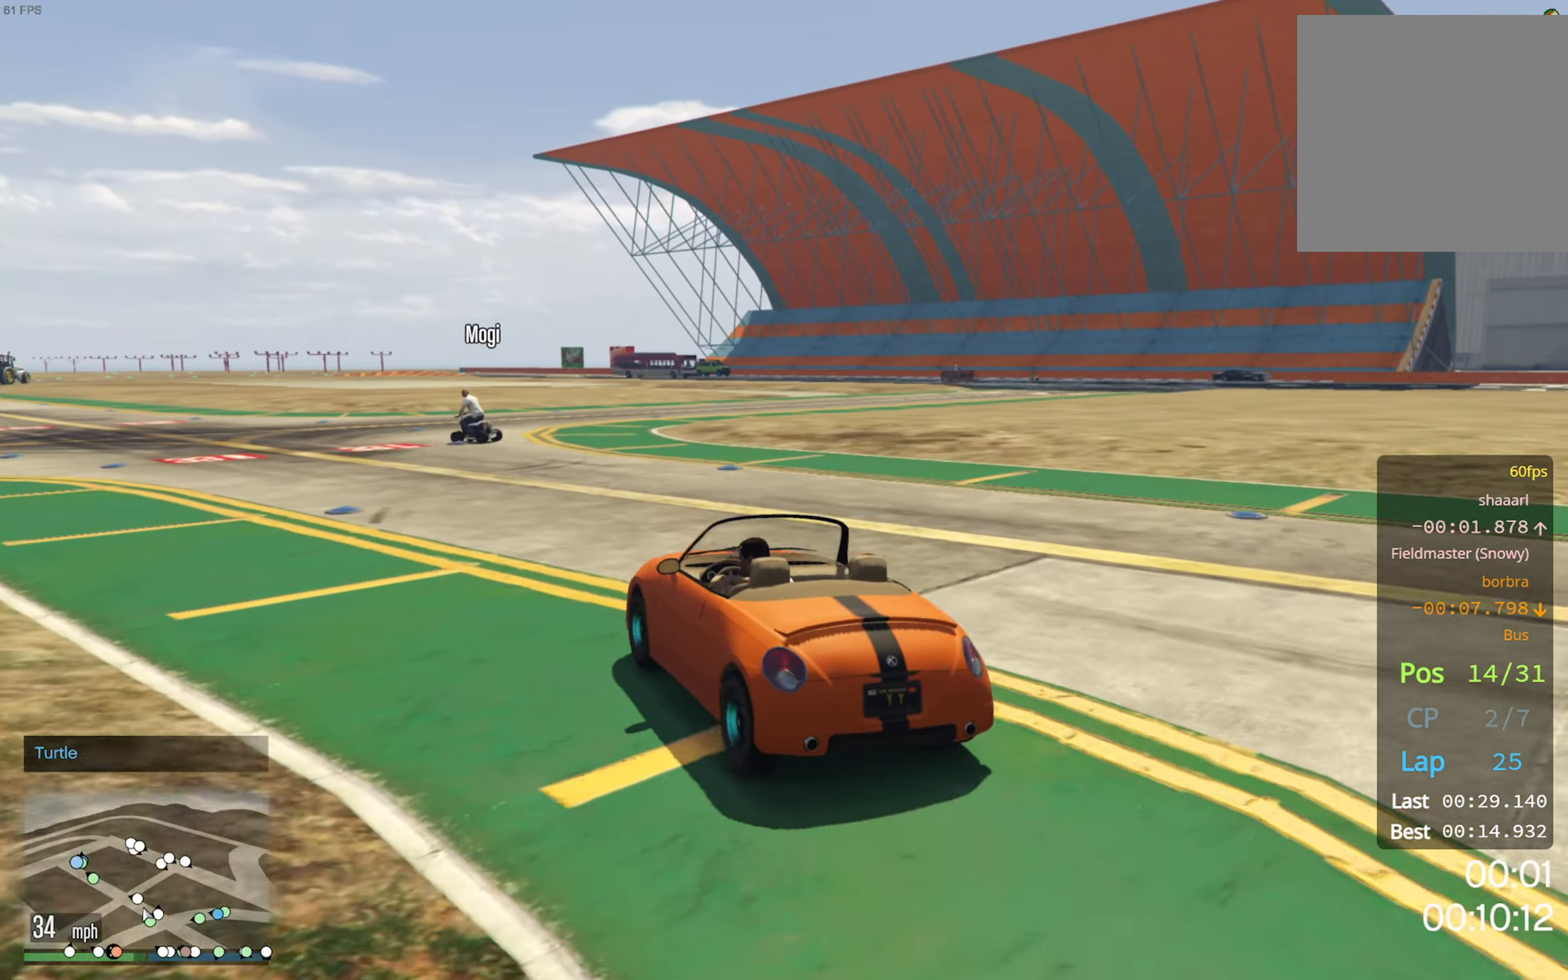
{"dt_ms": 500, "buttons": ["R2"], "left_stick": "center", "right_stick": "center", "events": [[50, "left_stick", "center"], [183, "left_stick", "left"], [333, "left_stick", "center"]]}
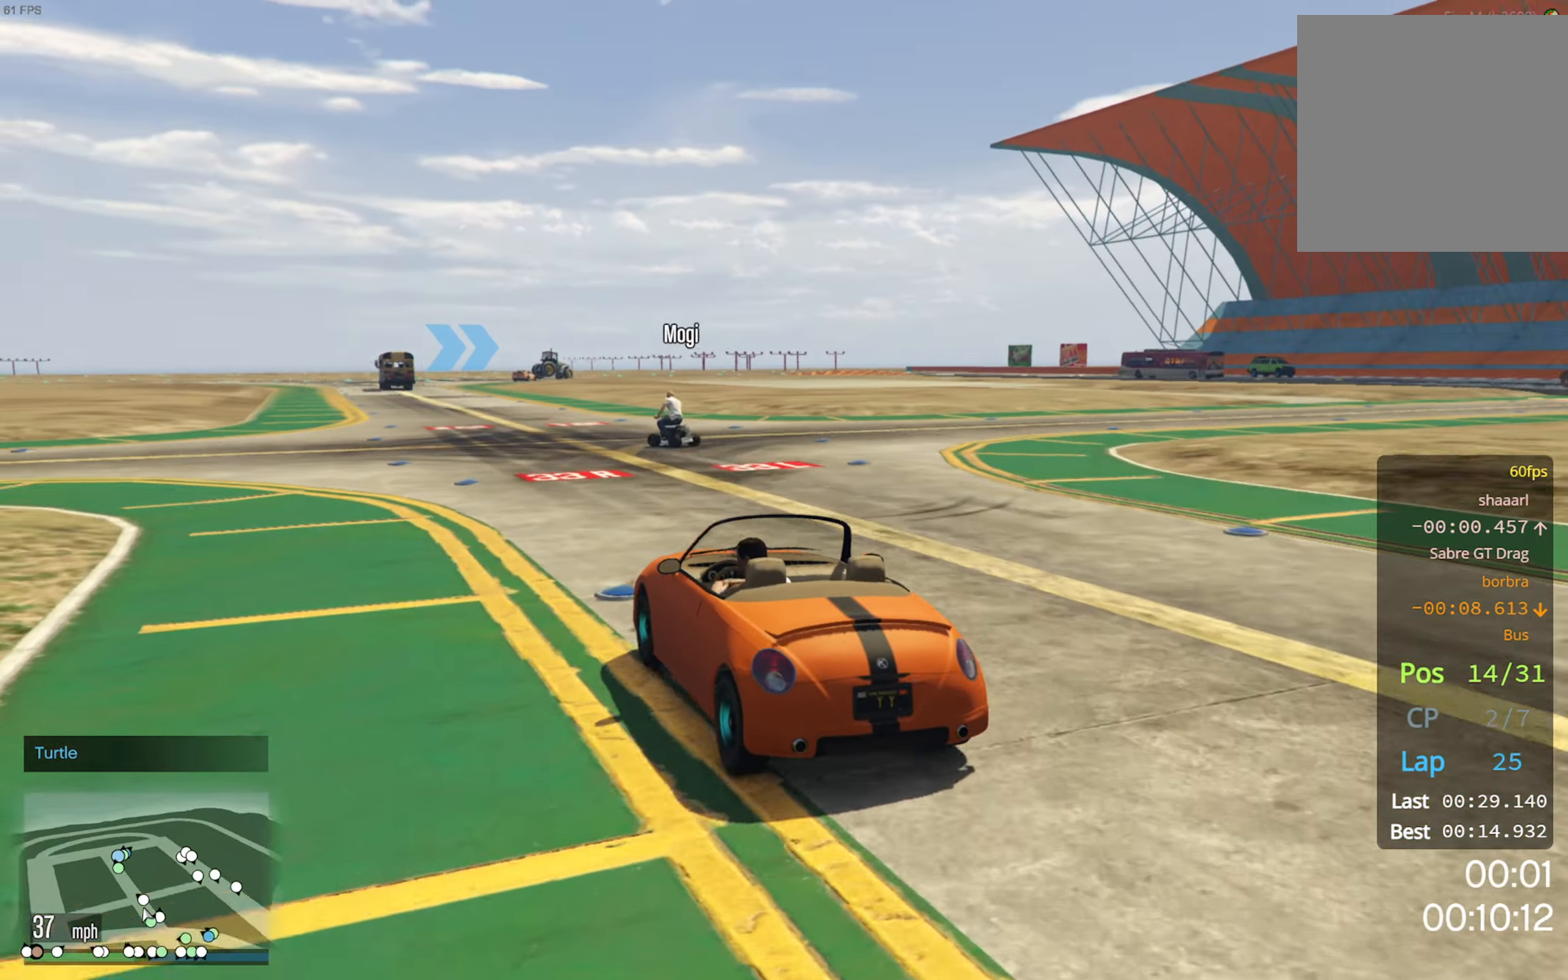
{"dt_ms": 500, "buttons": ["R2"], "left_stick": "center", "right_stick": "center", "events": []}
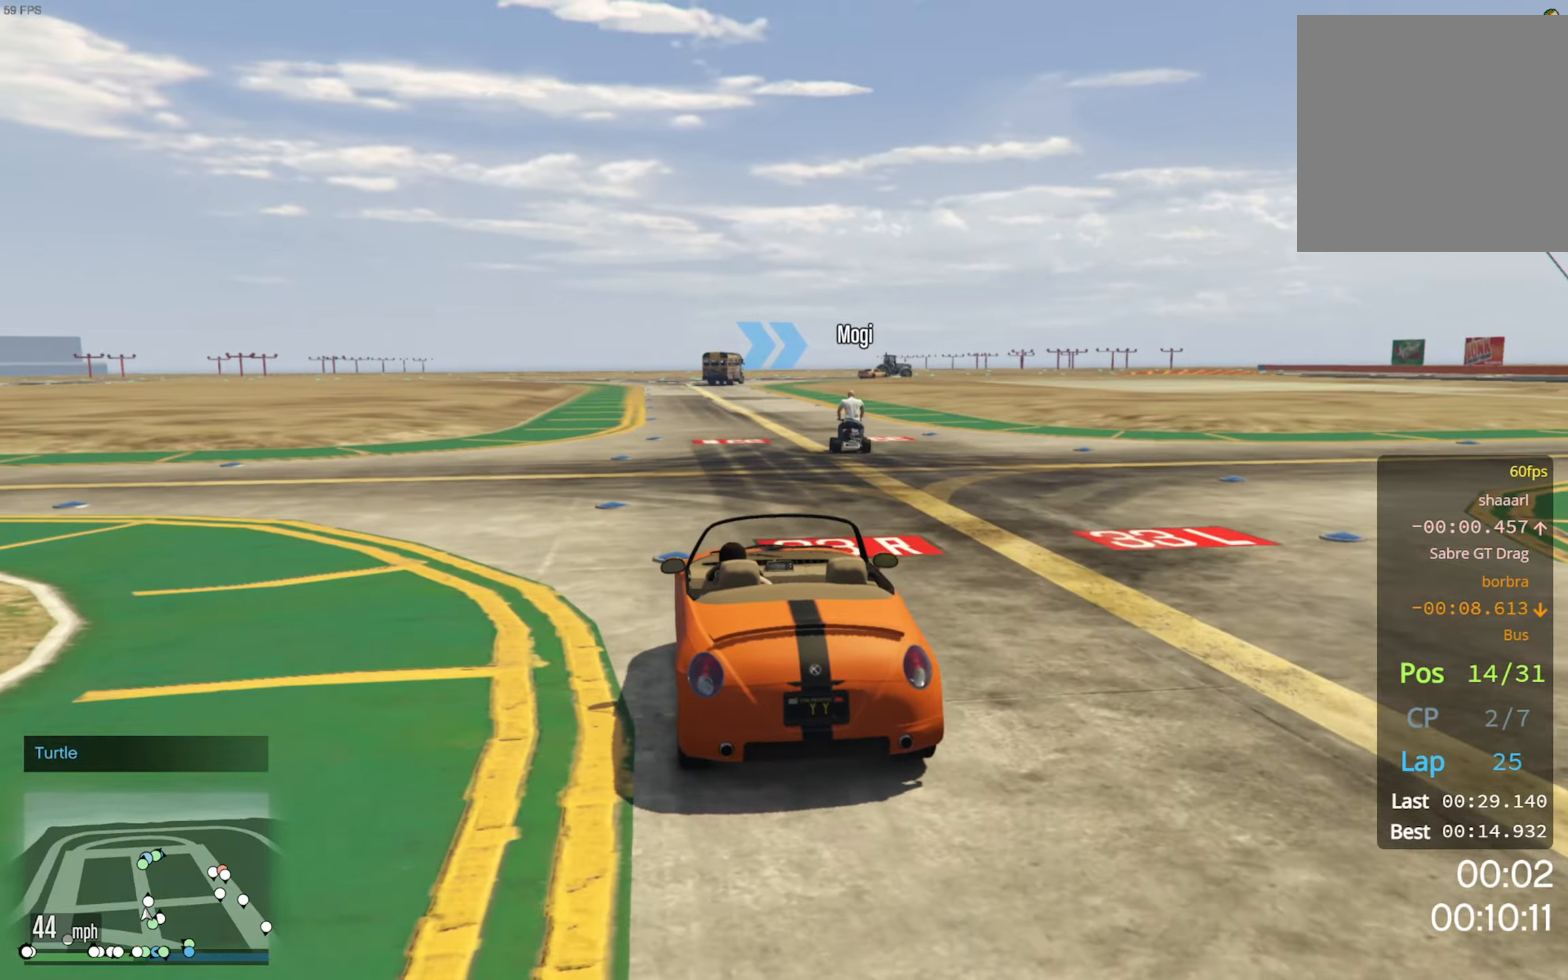
{"dt_ms": 500, "buttons": ["R2"], "left_stick": "center", "right_stick": "center", "events": []}
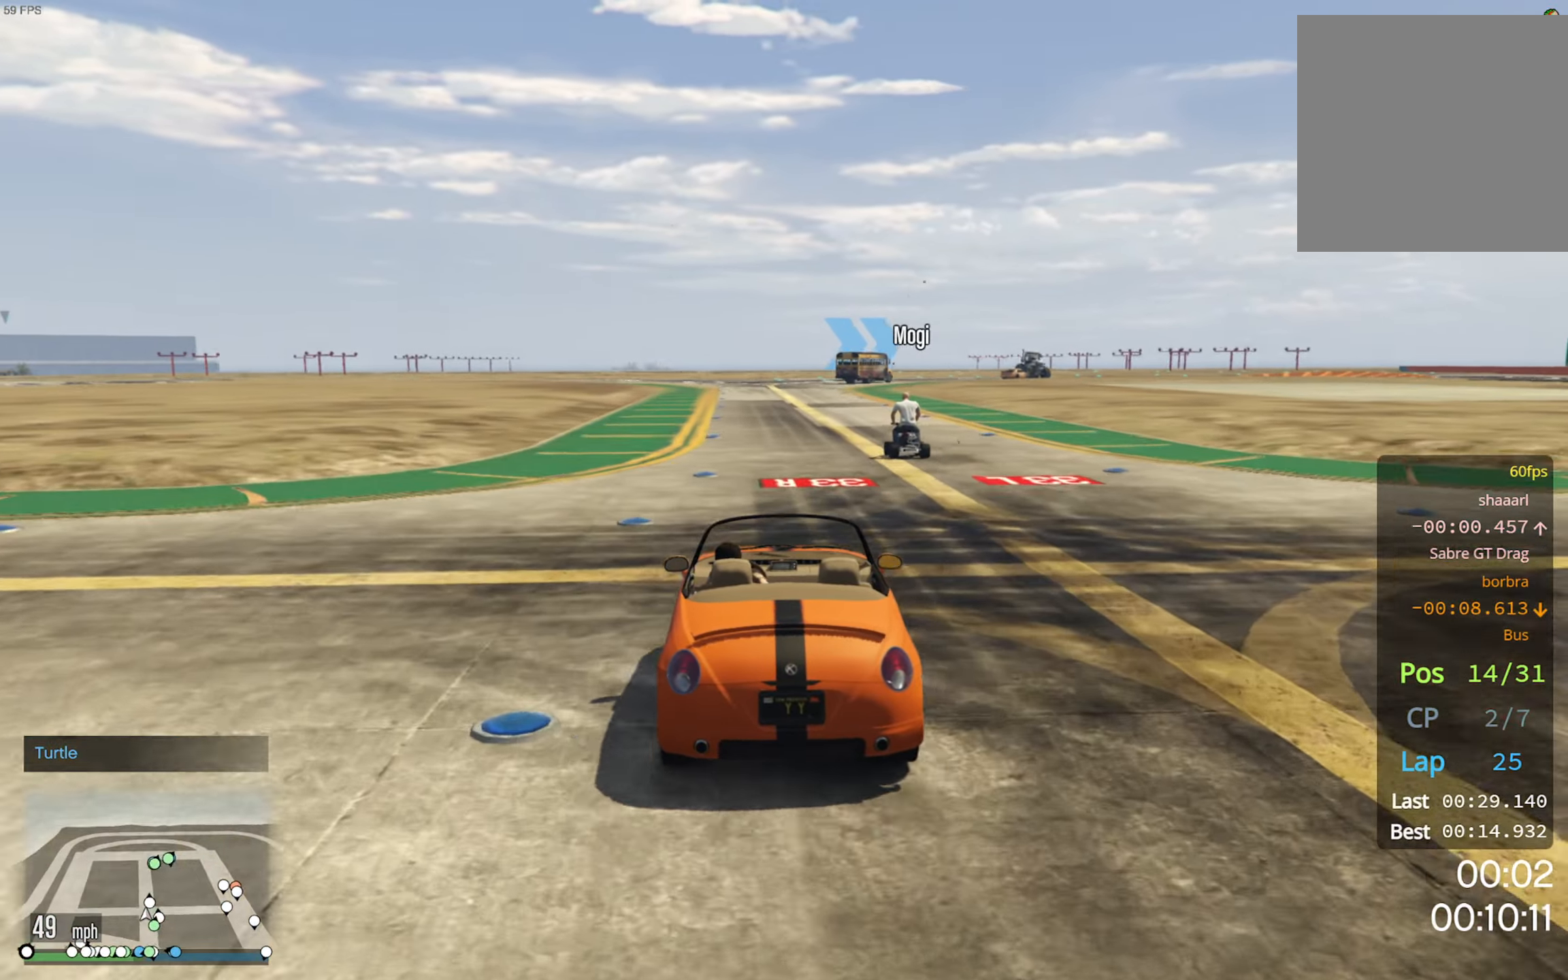
{"dt_ms": 500, "buttons": ["R2"], "left_stick": "center", "right_stick": "center", "events": []}
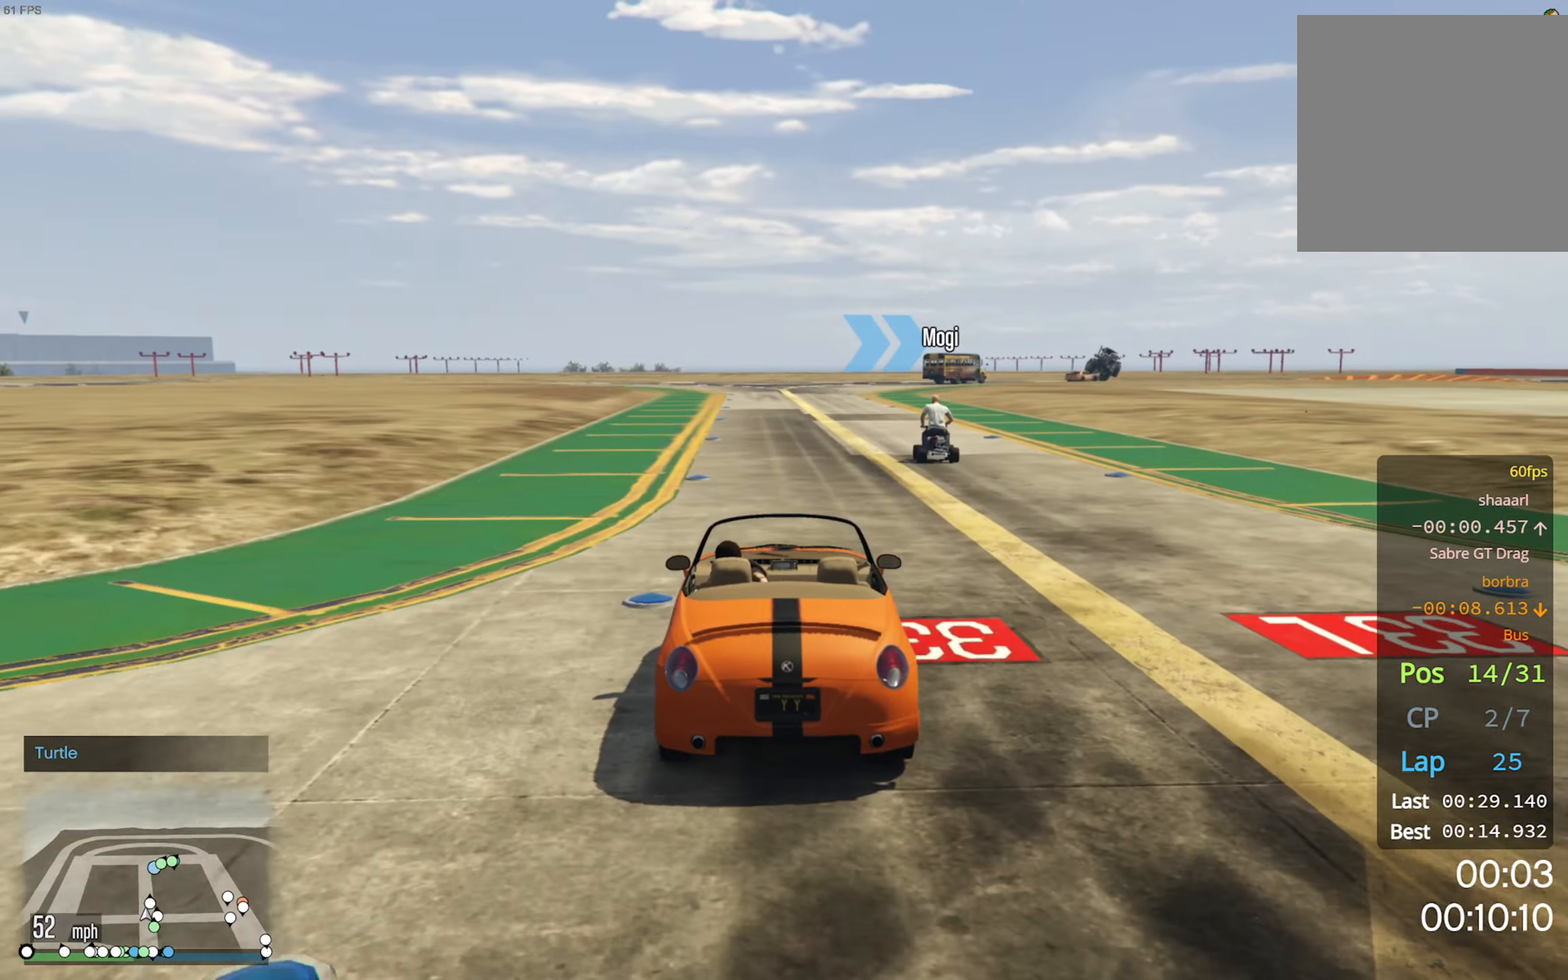
{"dt_ms": 500, "buttons": ["R2", "DPAD_DOWN"], "left_stick": "center", "right_stick": "center", "events": [[33, "left_stick", "left"], [117, "left_stick", "center"], [417, "DPAD_DOWN", "down"]]}
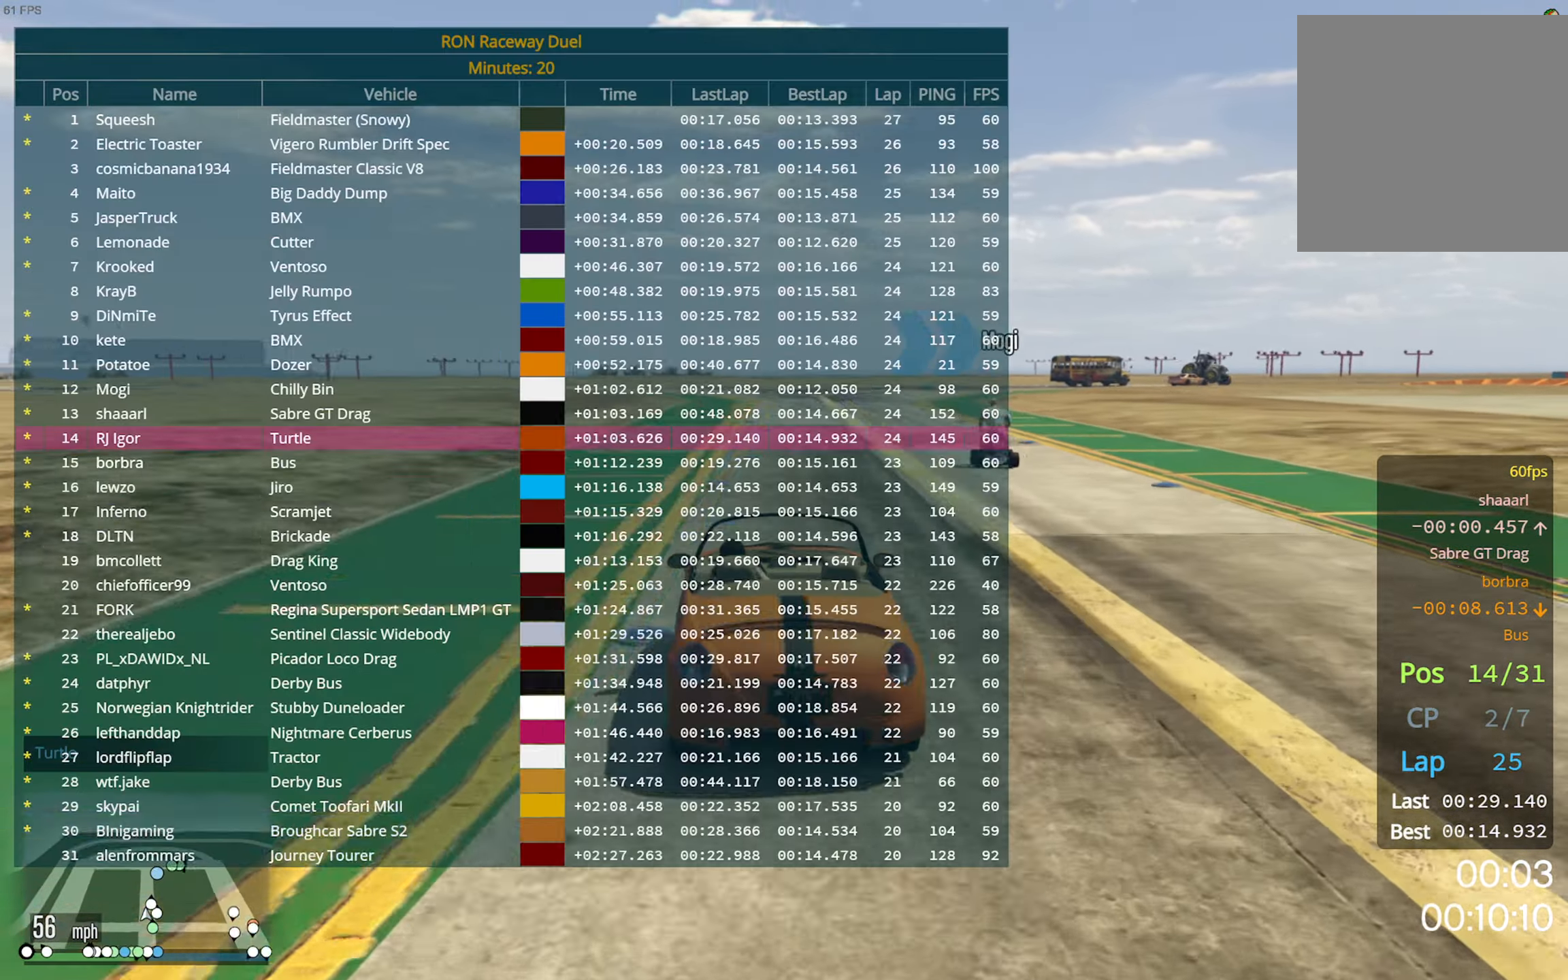
{"dt_ms": 500, "buttons": ["R2"], "left_stick": "center", "right_stick": "center", "events": [[433, "DPAD_DOWN", "up"]]}
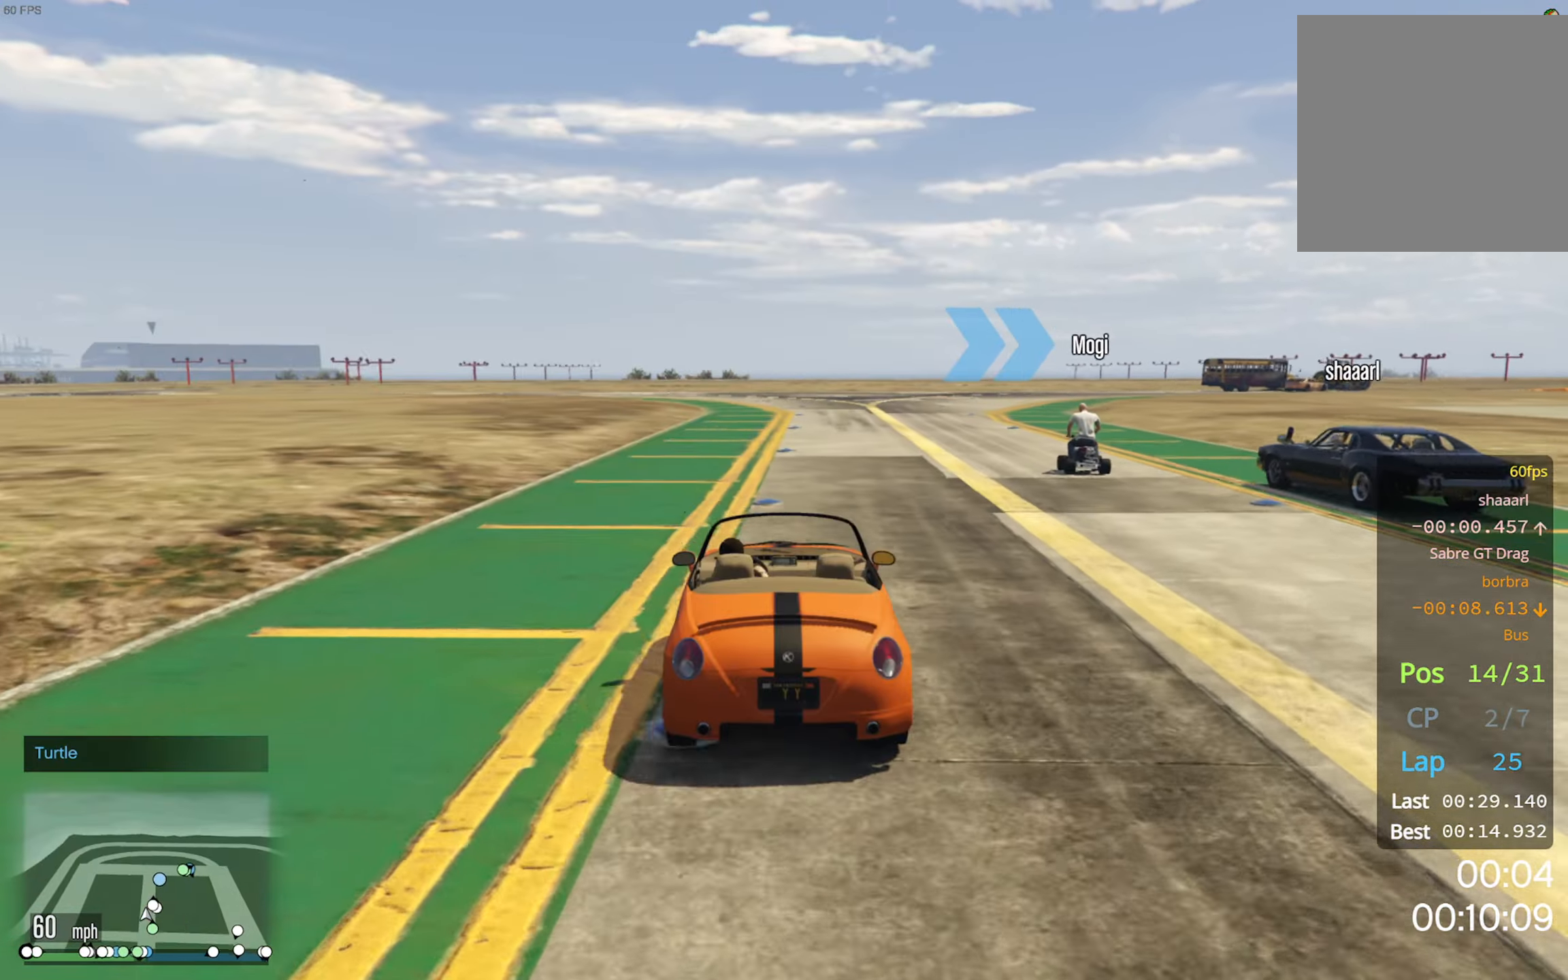
{"dt_ms": 500, "buttons": ["R2"], "left_stick": "center", "right_stick": "center", "events": [[200, "left_stick", "down-right"], [367, "left_stick", "center"]]}
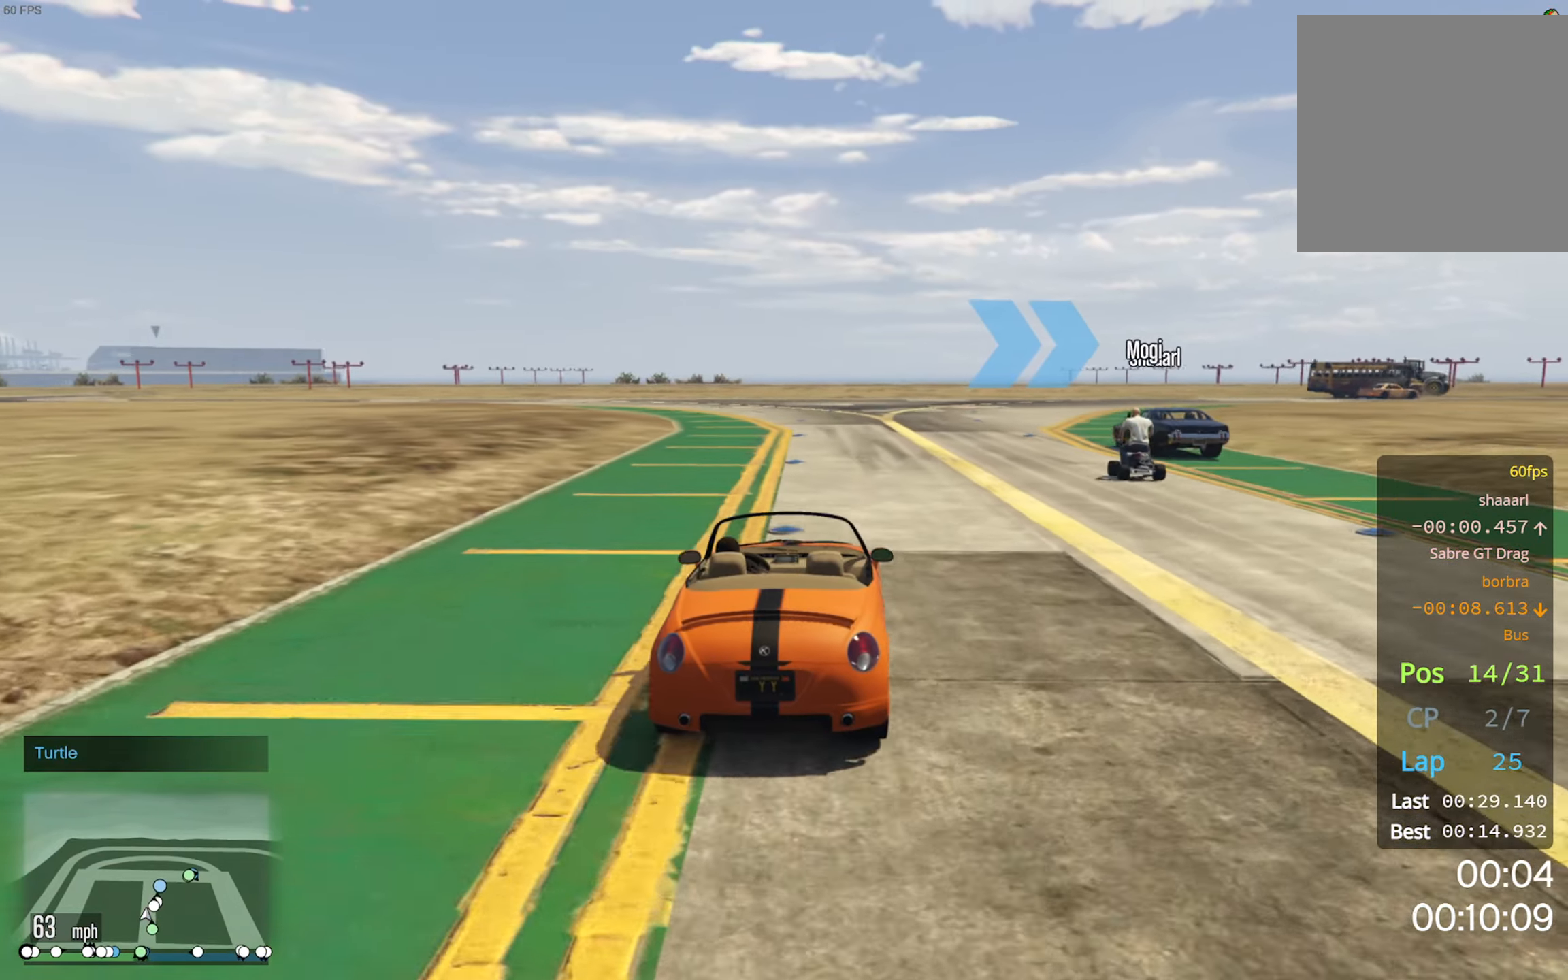
{"dt_ms": 500, "buttons": ["R2"], "left_stick": "down-right", "right_stick": "center", "events": [[200, "left_stick", "right"], [283, "left_stick", "center"], [500, "left_stick", "down-right"]]}
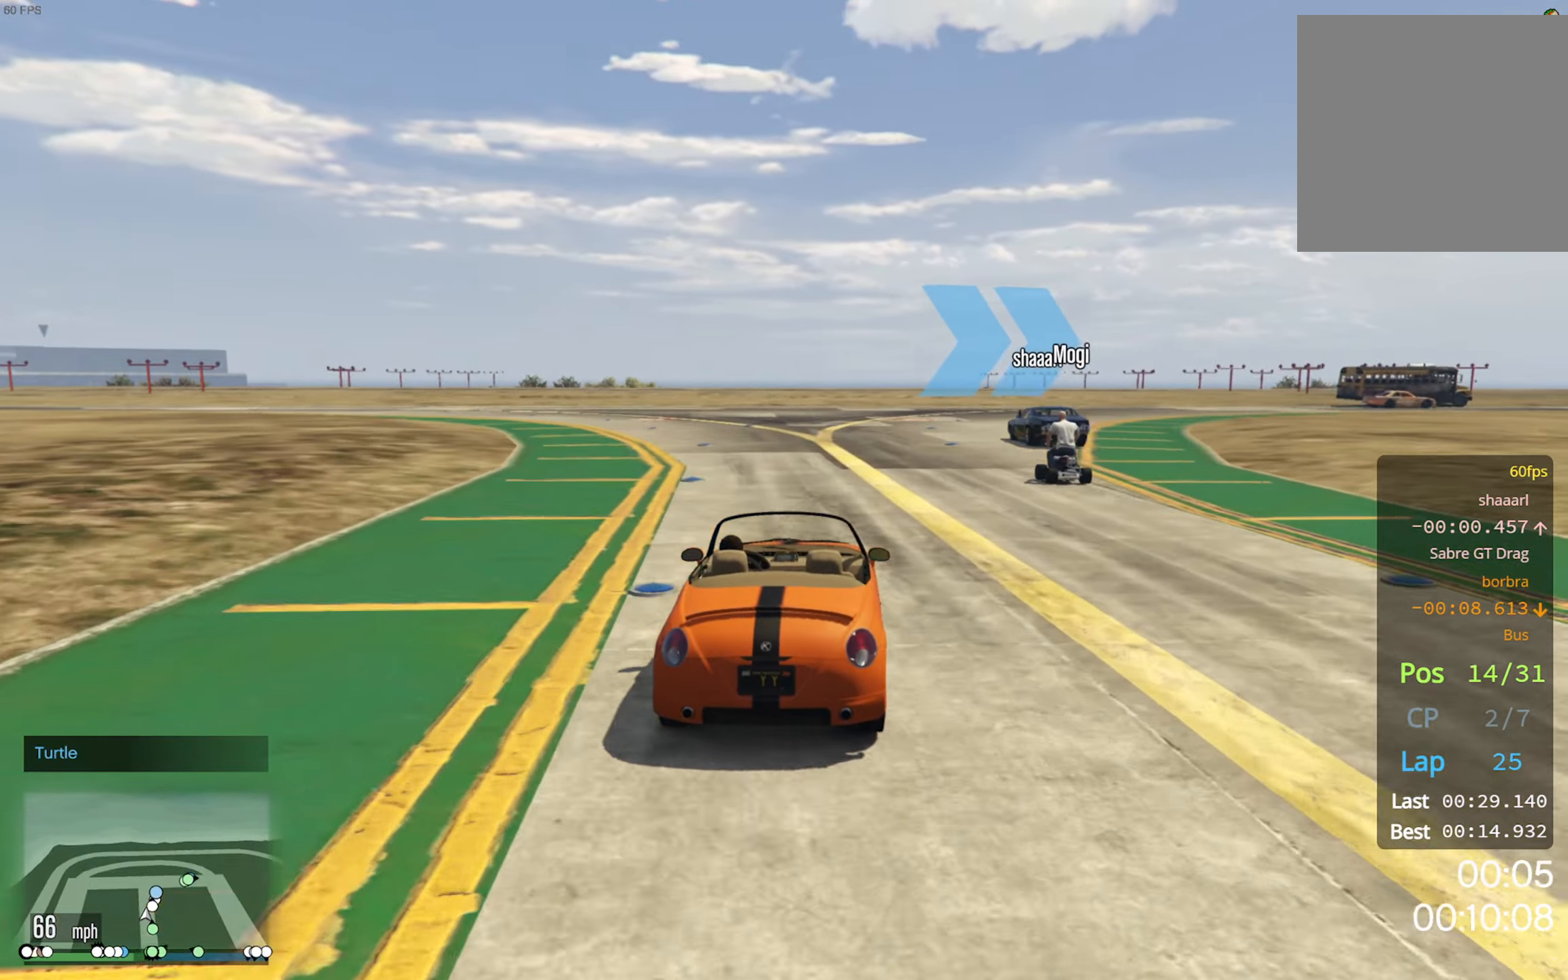
{"dt_ms": 500, "buttons": [], "left_stick": "down-right", "right_stick": "center", "events": [[100, "left_stick", "center"], [217, "left_stick", "down-right"], [350, "R2", "up"], [350, "left_stick", "center"], [450, "left_stick", "down-right"]]}
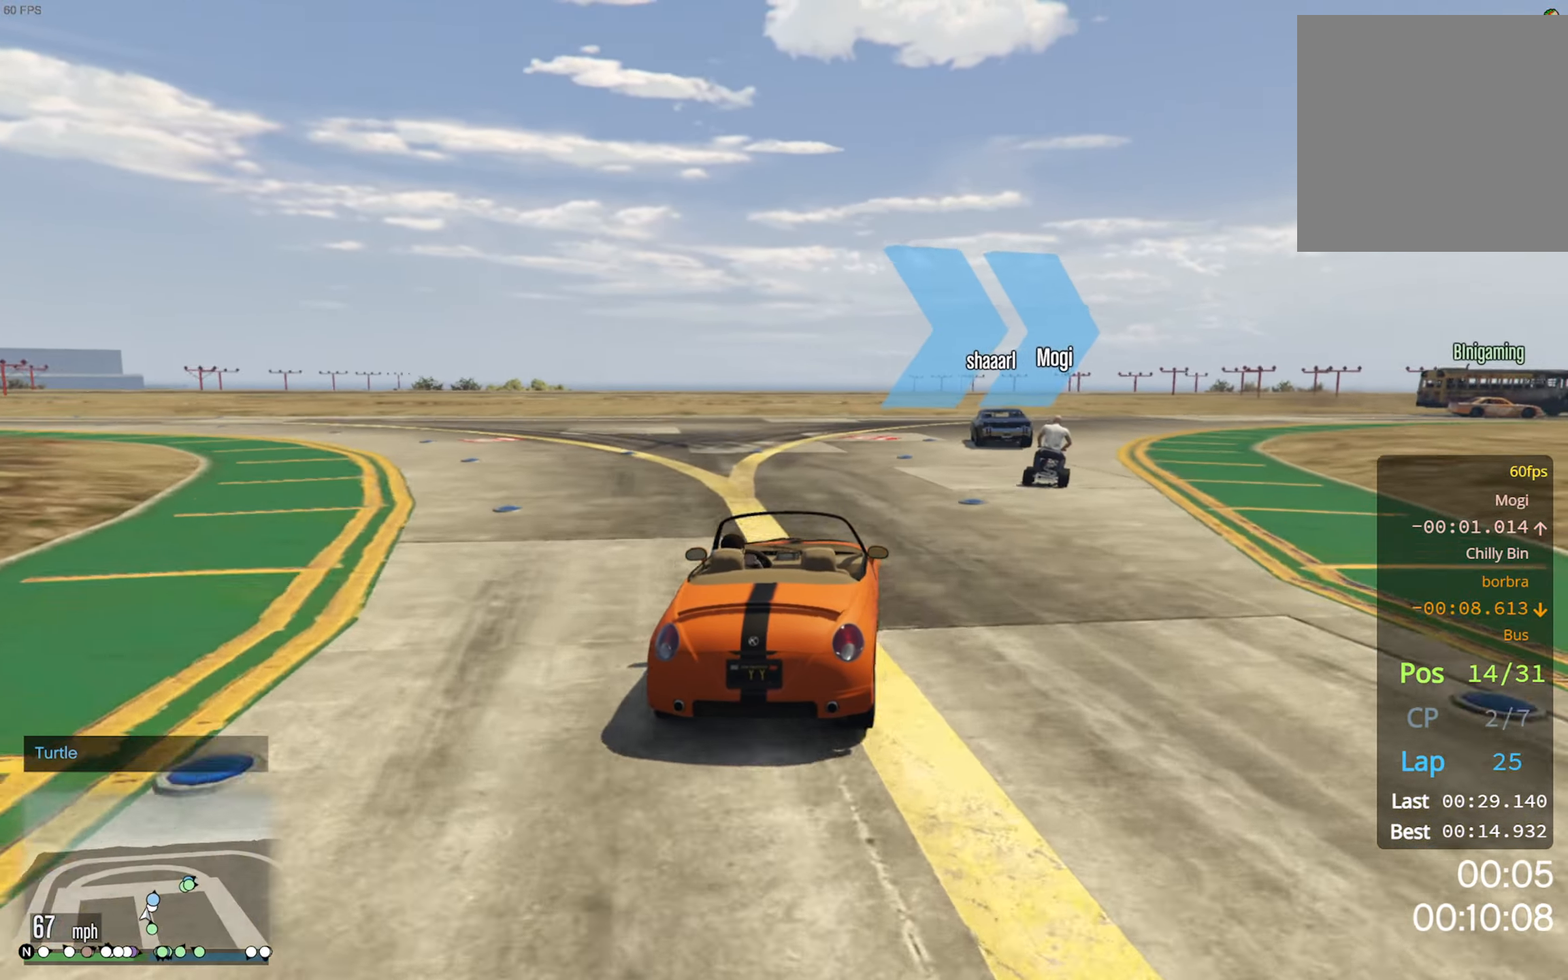
{"dt_ms": 500, "buttons": ["R2"], "left_stick": "center", "right_stick": "center", "events": [[200, "left_stick", "center"], [283, "left_stick", "down-right"], [434, "left_stick", "center"], [467, "R2", "down"]]}
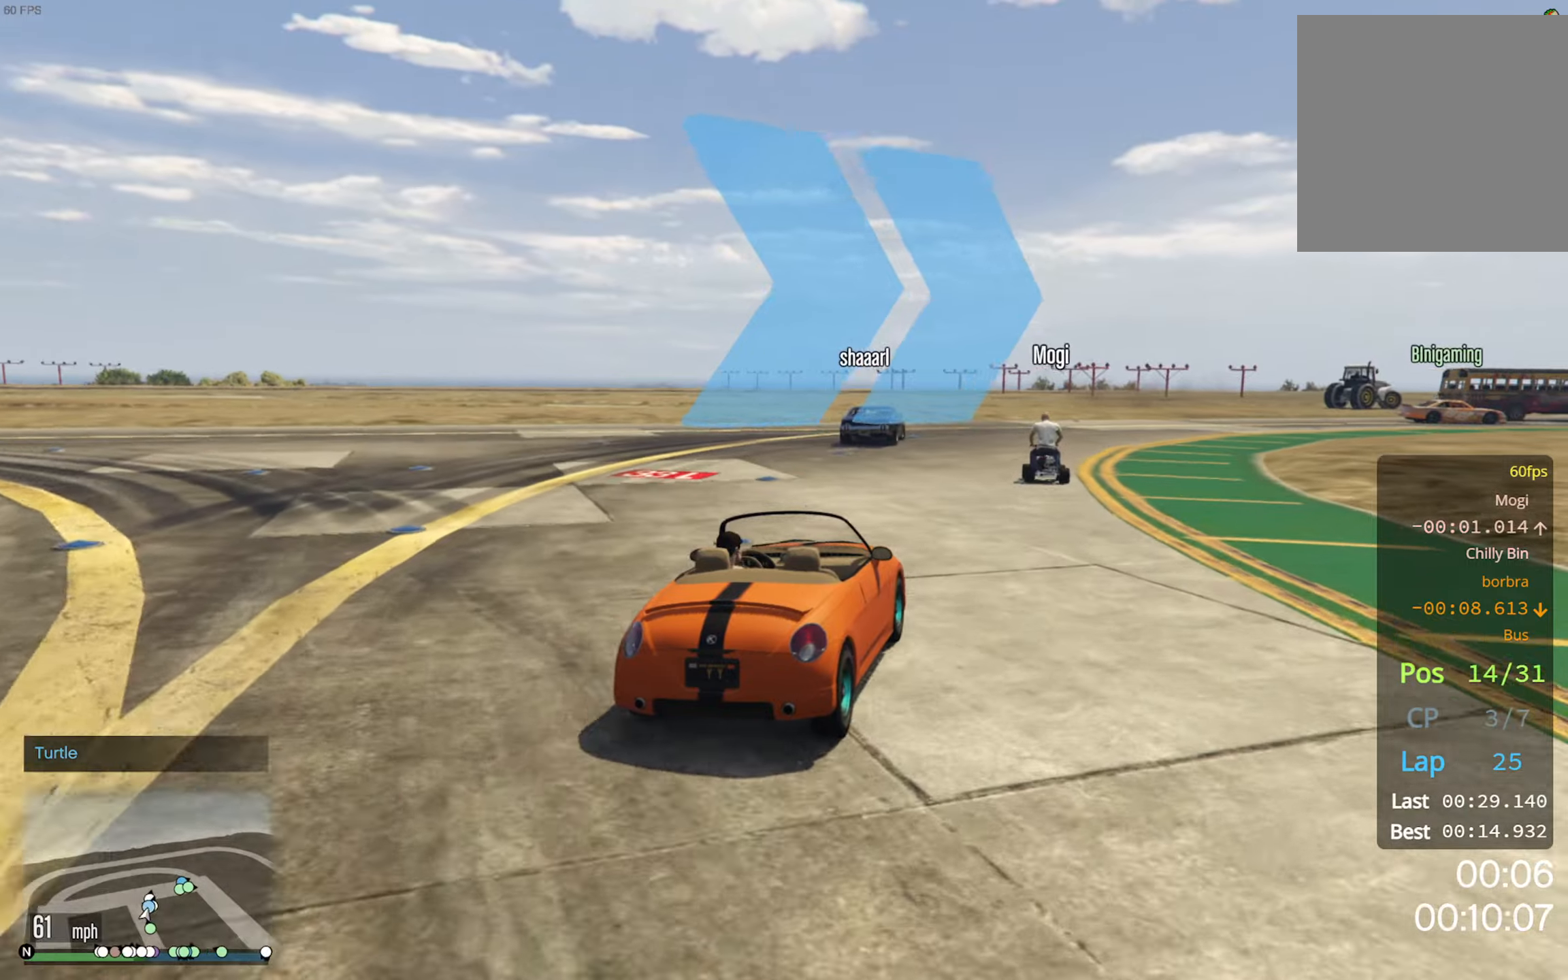
{"dt_ms": 500, "buttons": [], "left_stick": "down-right", "right_stick": "center", "events": [[184, "left_stick", "down-right"], [317, "left_stick", "center"], [450, "left_stick", "down-right"], [500, "R2", "up"]]}
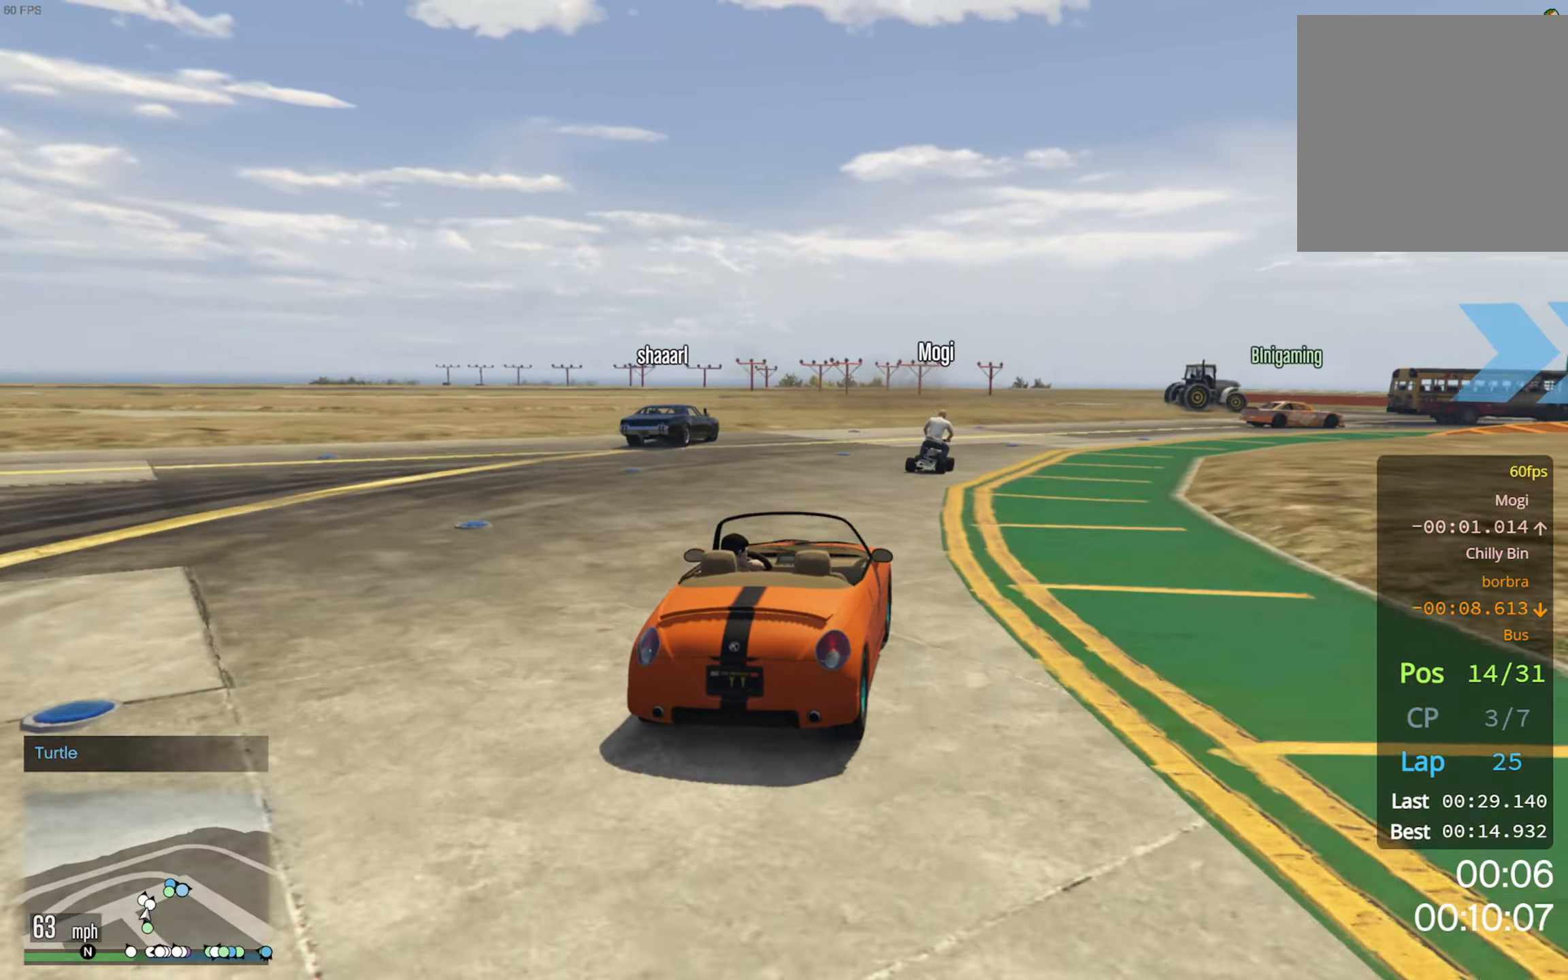
{"dt_ms": 500, "buttons": [], "left_stick": "down-right", "right_stick": "center", "events": [[67, "left_stick", "center"], [184, "left_stick", "down-right"], [384, "left_stick", "center"], [484, "left_stick", "down-right"]]}
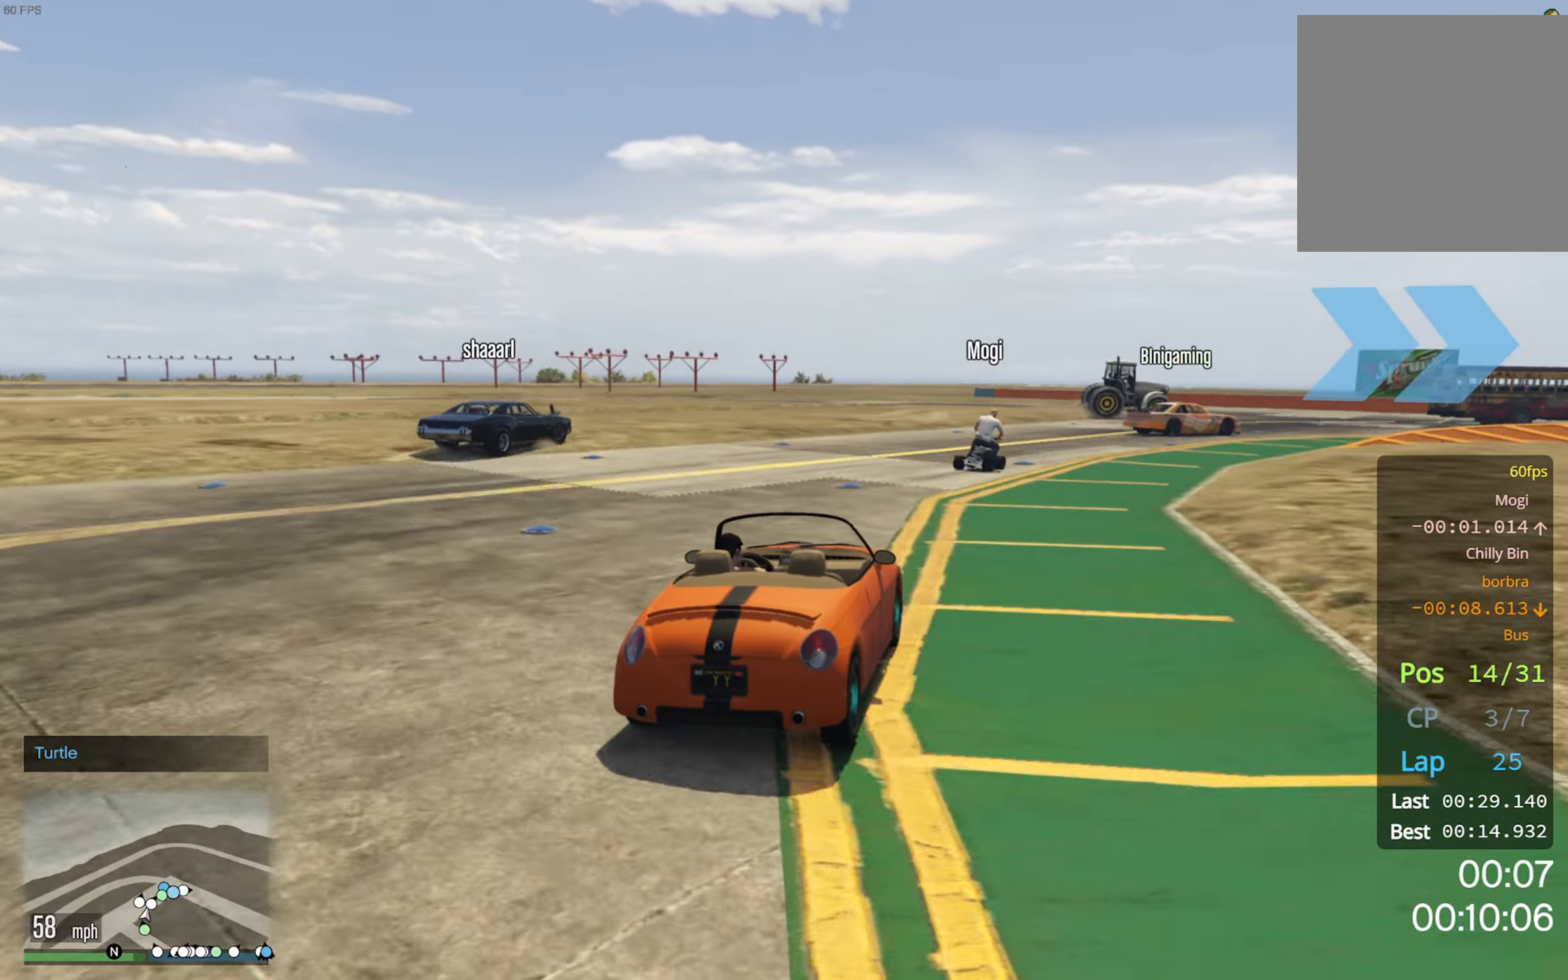
{"dt_ms": 500, "buttons": ["R2"], "left_stick": "center", "right_stick": "center", "events": [[134, "left_stick", "center"], [234, "left_stick", "down-right"], [367, "R2", "down"], [417, "left_stick", "center"]]}
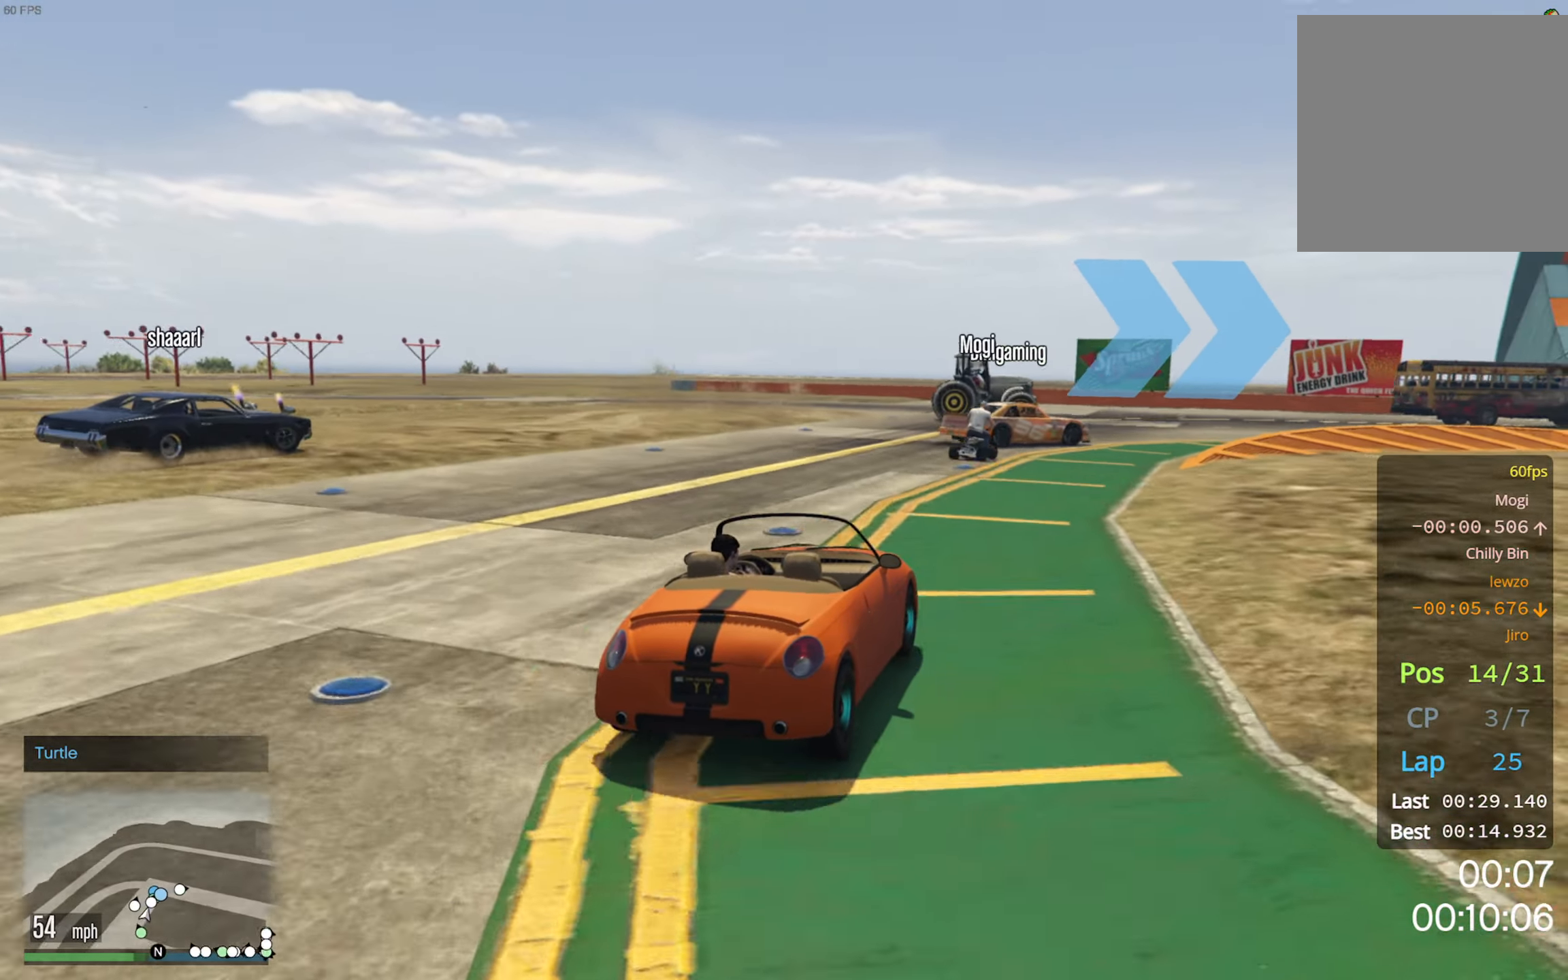
{"dt_ms": 500, "buttons": [], "left_stick": "center", "right_stick": "center", "events": [[234, "left_stick", "down-right"], [284, "R2", "up"], [367, "left_stick", "center"]]}
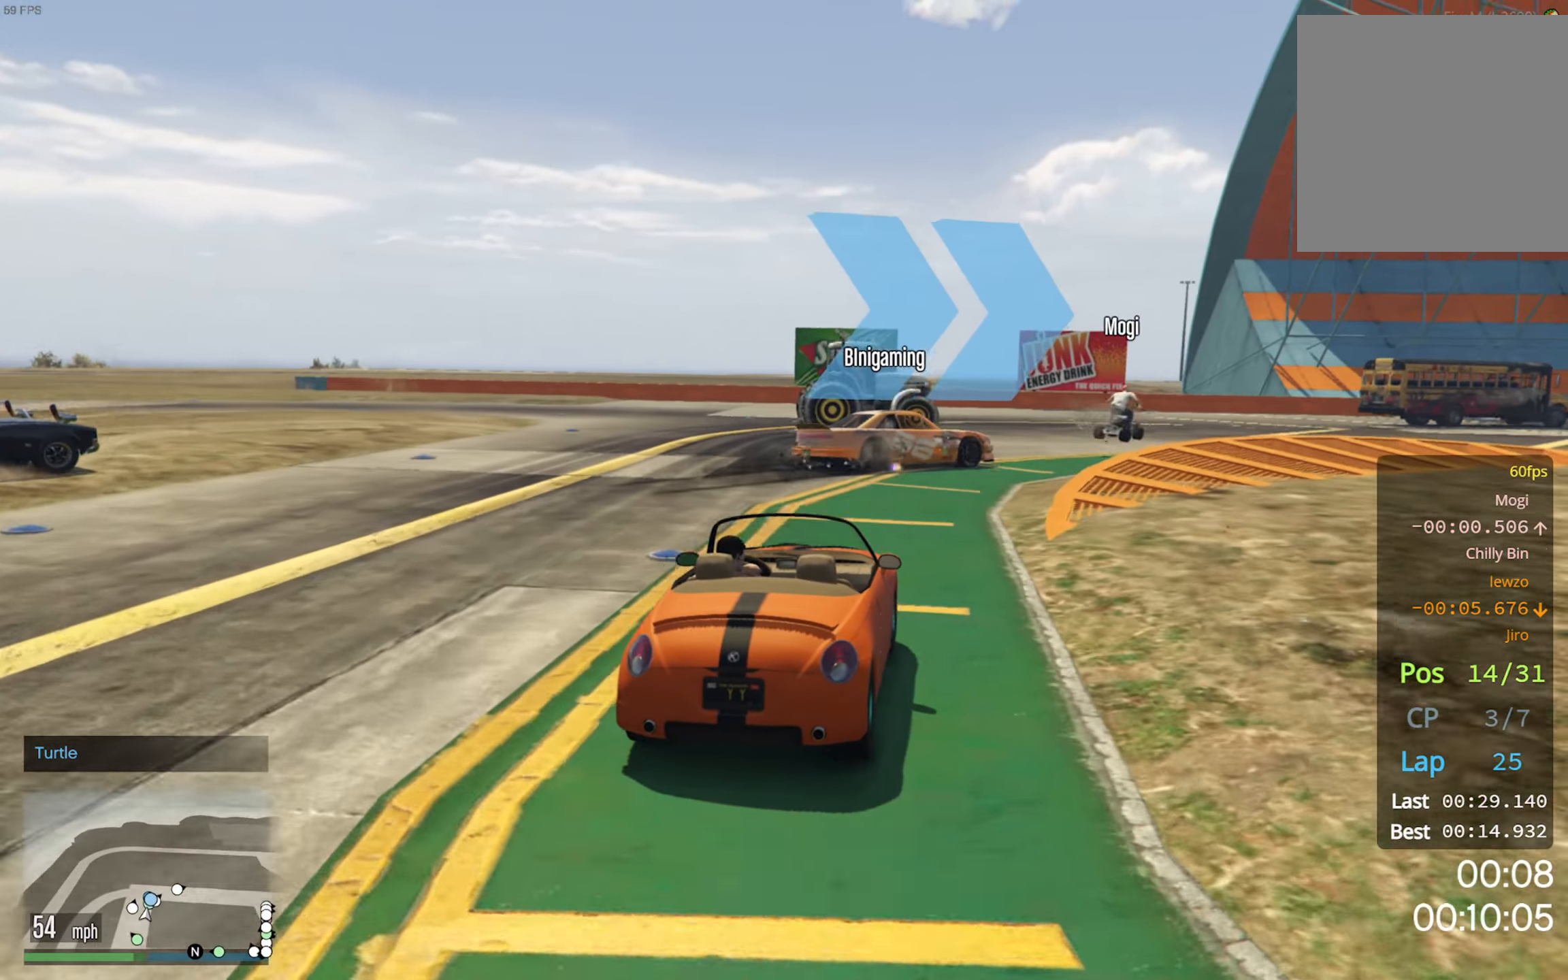
{"dt_ms": 500, "buttons": [], "left_stick": "down-right", "right_stick": "center", "events": [[67, "left_stick", "down-right"], [250, "left_stick", "center"], [334, "left_stick", "down-right"]]}
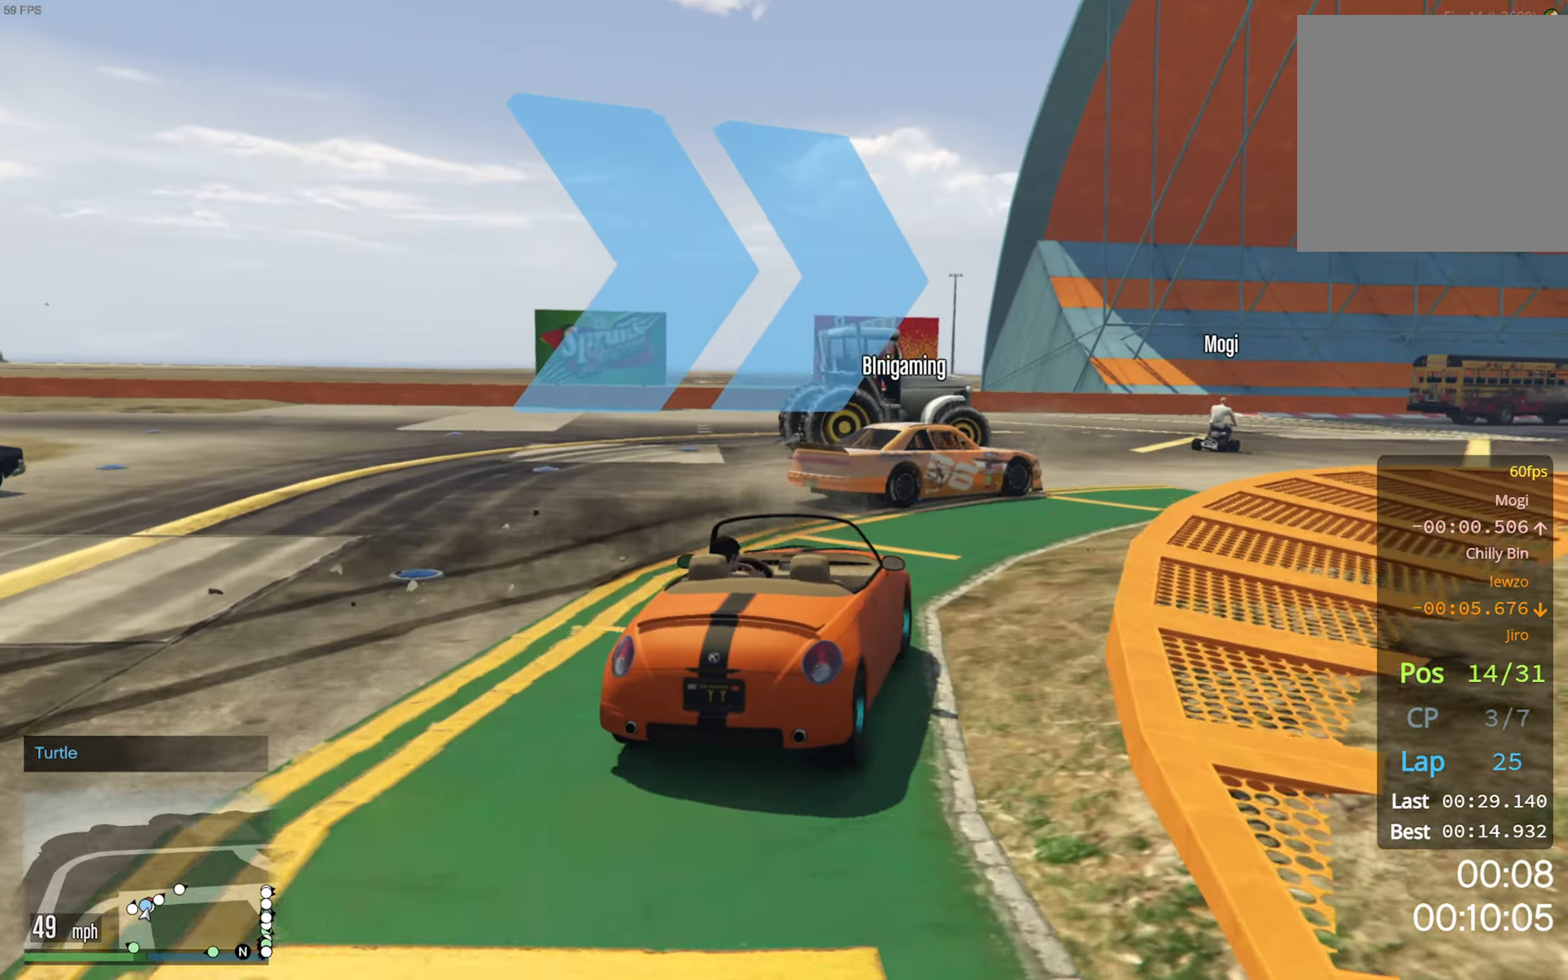
{"dt_ms": 500, "buttons": [], "left_stick": "down-right", "right_stick": "center", "events": []}
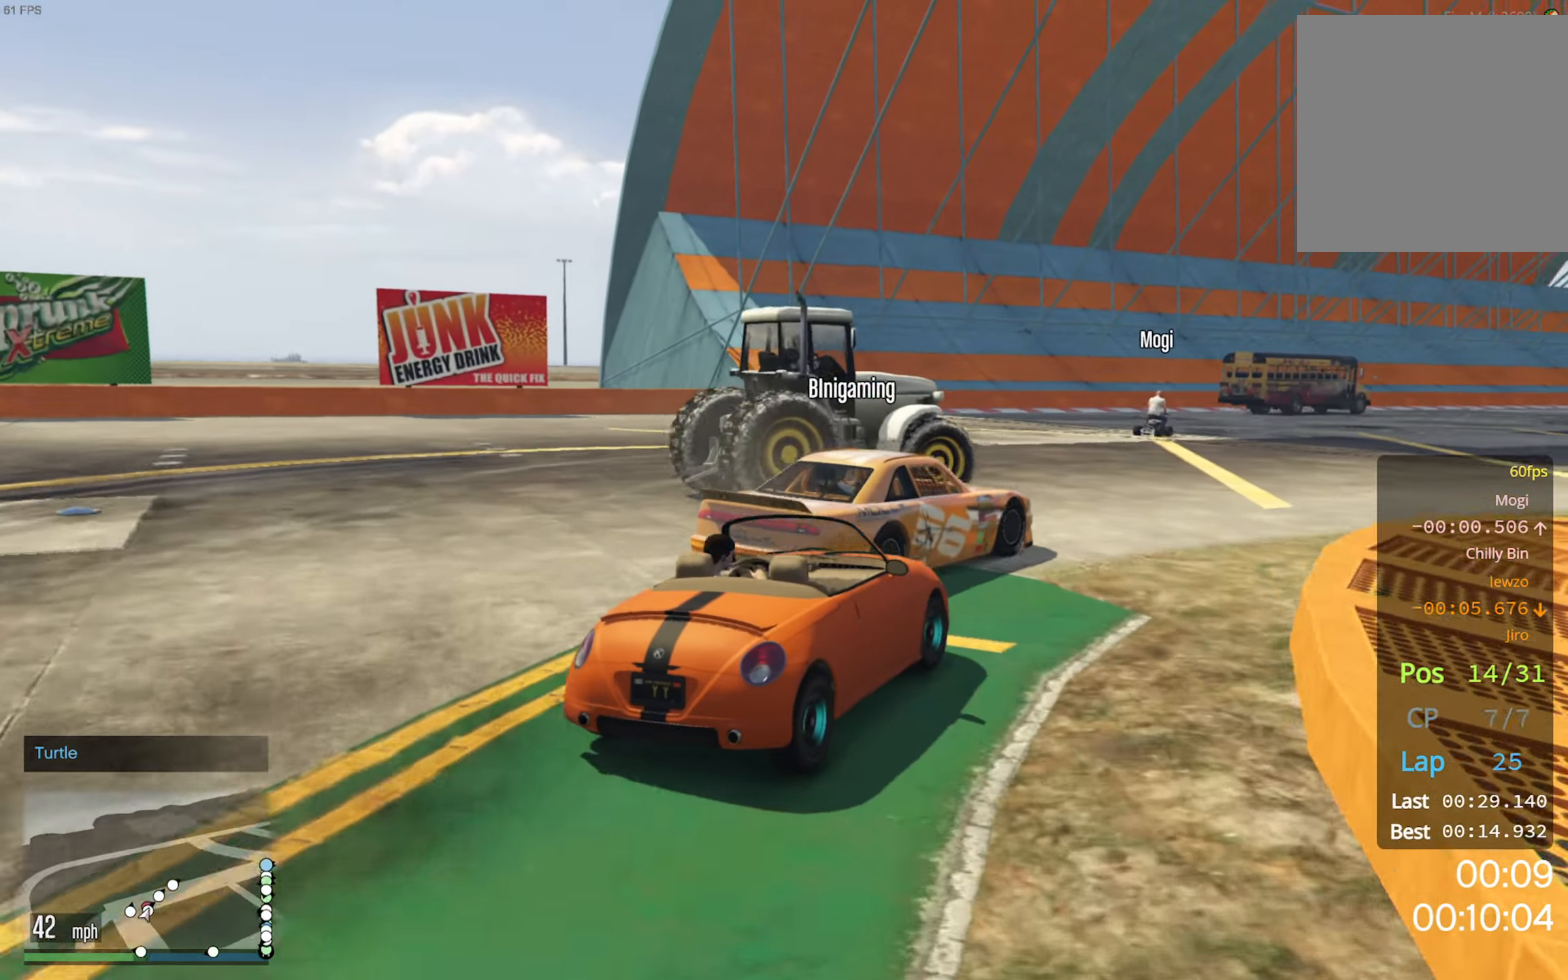
{"dt_ms": 500, "buttons": ["R2"], "left_stick": "center", "right_stick": "center", "events": [[134, "R2", "down"], [134, "left_stick", "center"]]}
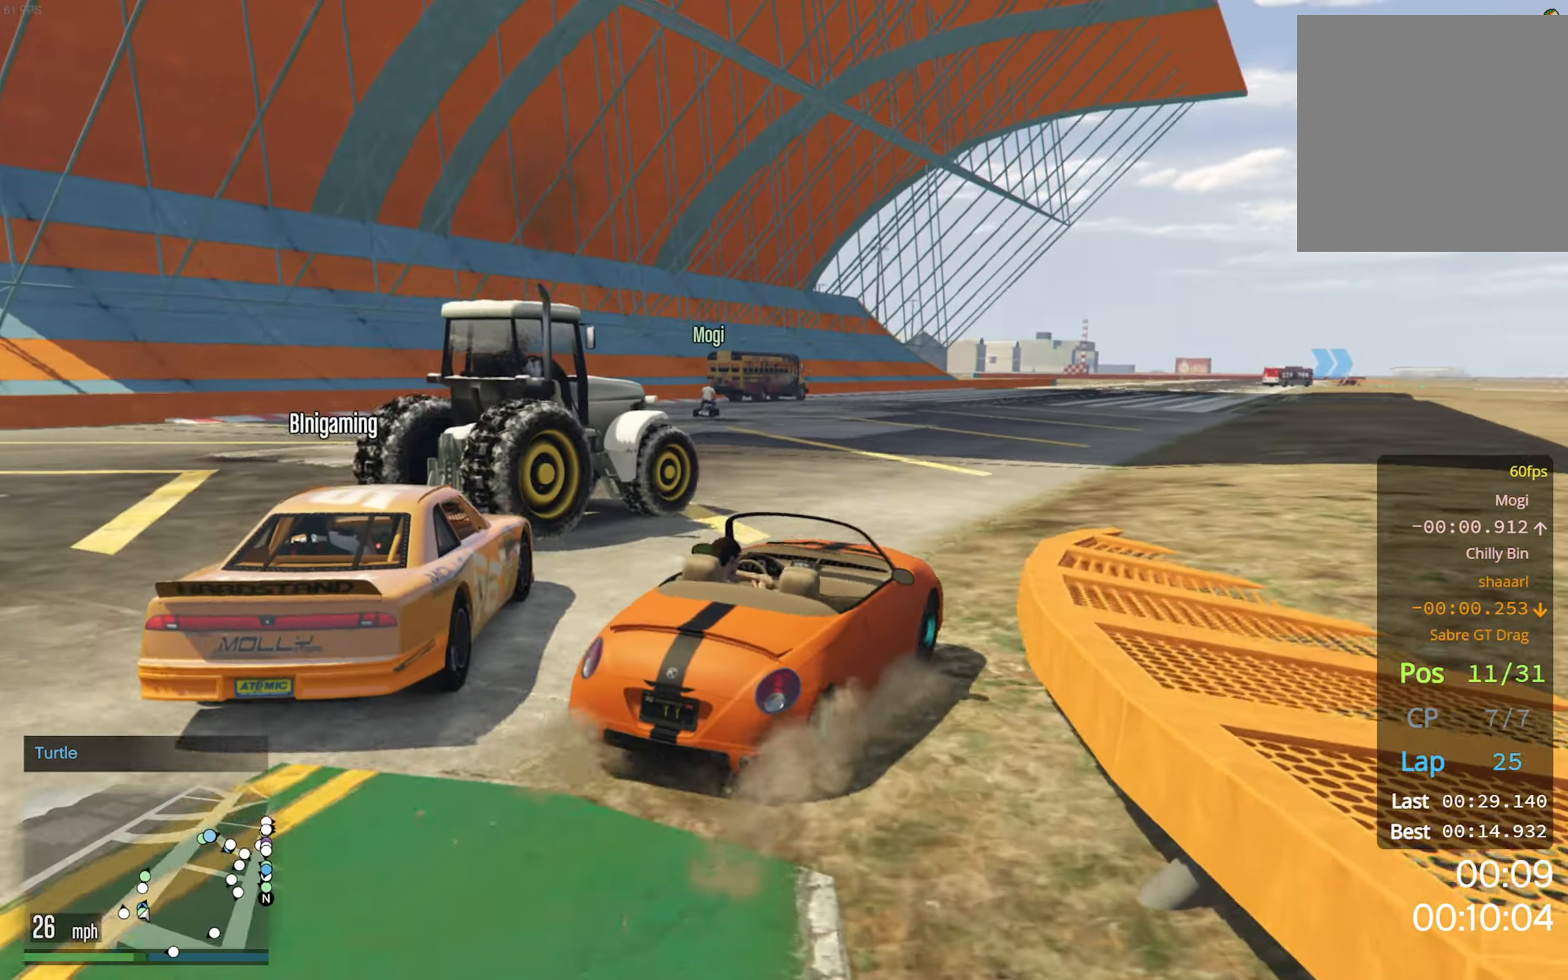
{"dt_ms": 500, "buttons": ["R2"], "left_stick": "down-right", "right_stick": "center", "events": [[184, "left_stick", "left"], [317, "left_stick", "center"], [484, "left_stick", "down-right"]]}
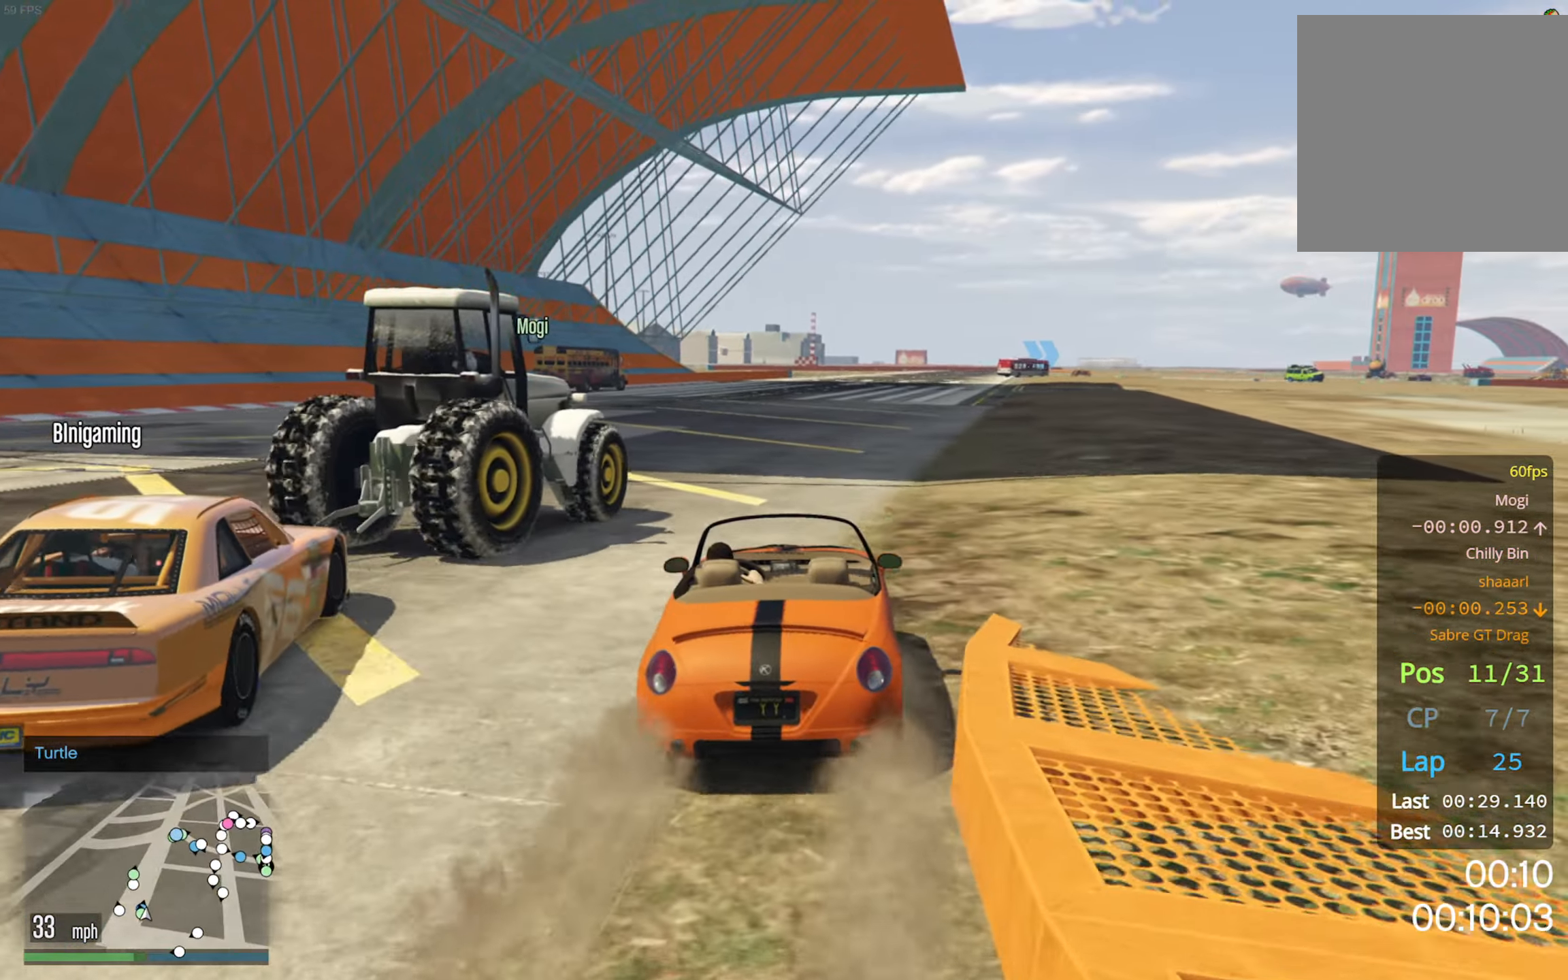
{"dt_ms": 500, "buttons": ["R2"], "left_stick": "center", "right_stick": "center", "events": [[116, "left_stick", "center"]]}
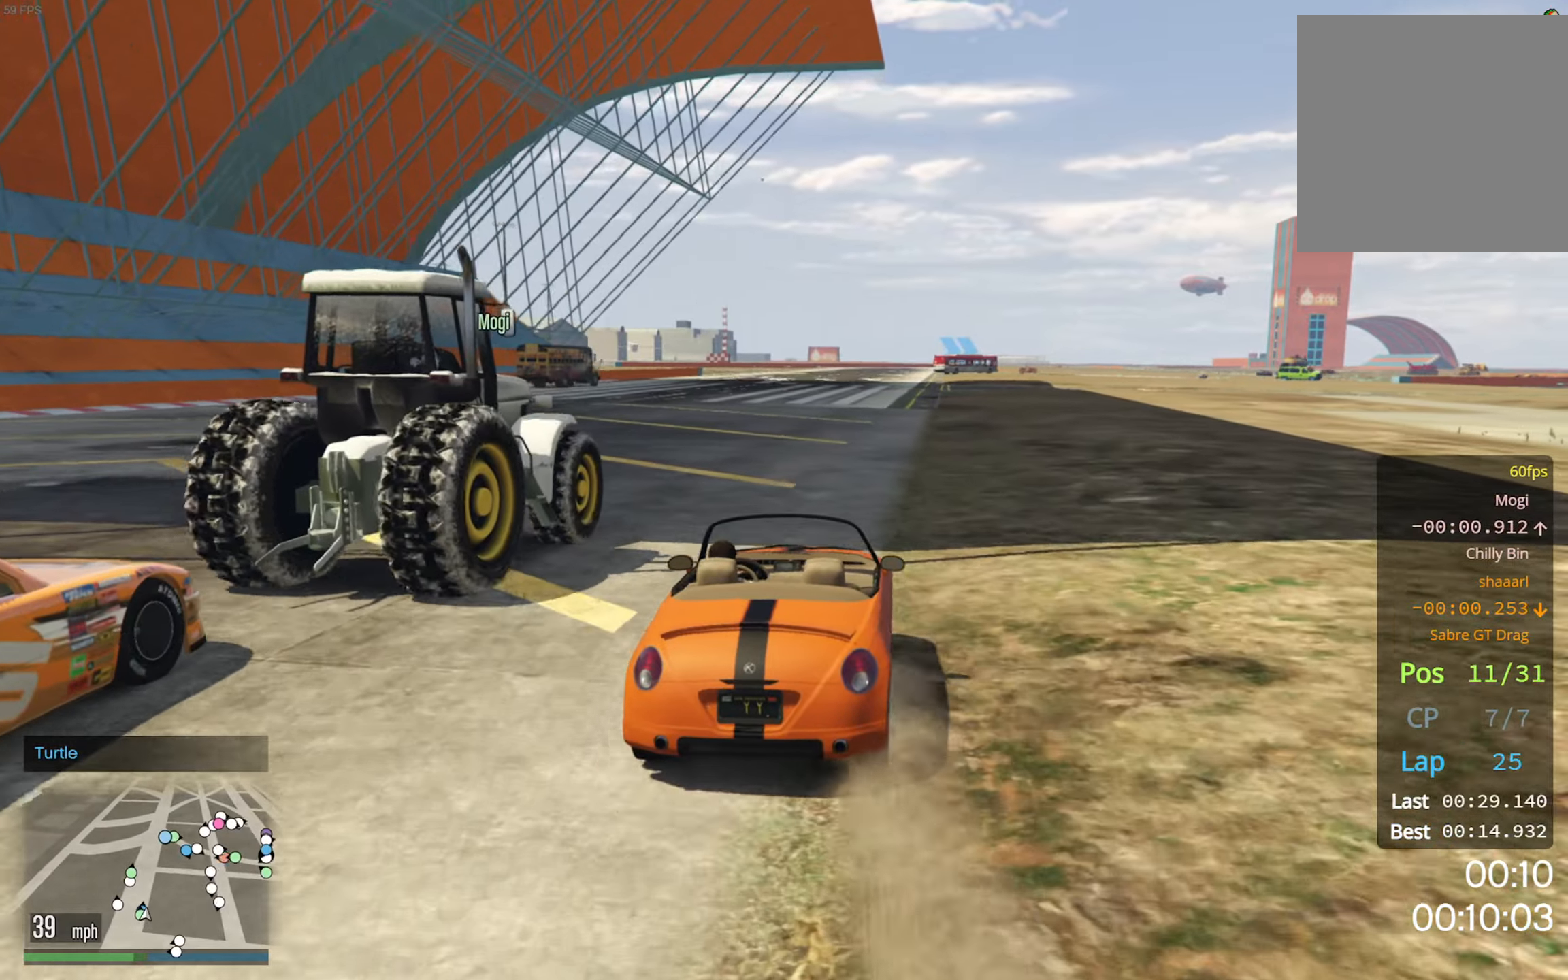
{"dt_ms": 500, "buttons": ["R2"], "left_stick": "center", "right_stick": "center", "events": [[16, "left_stick", "left"], [100, "left_stick", "center"], [383, "left_stick", "down-right"], [500, "left_stick", "center"]]}
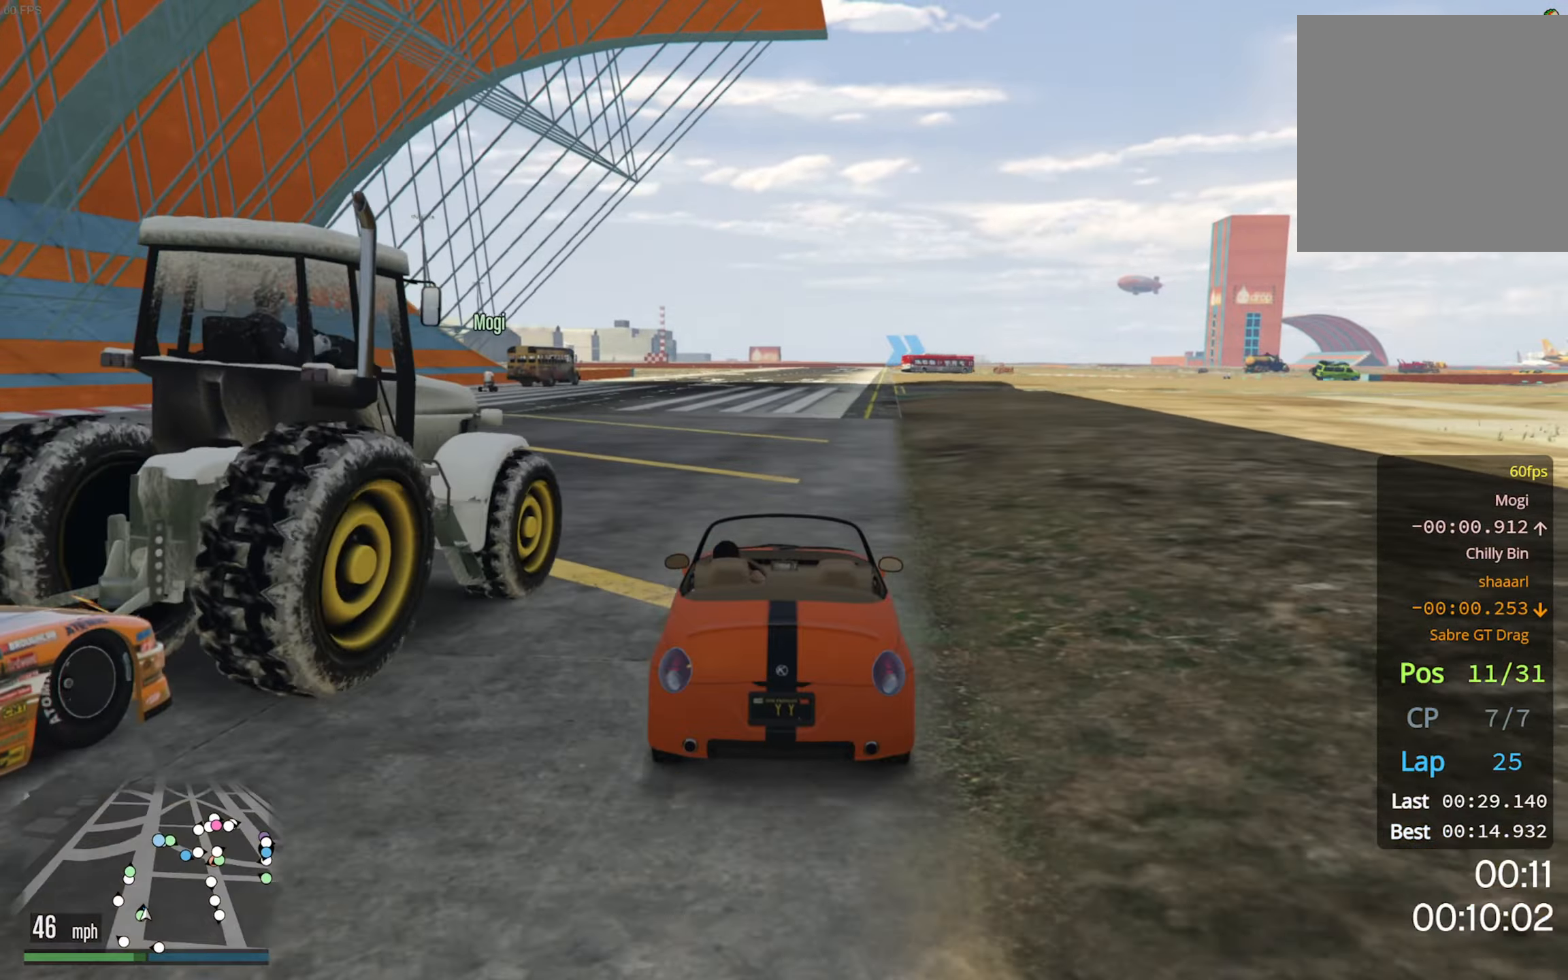
{"dt_ms": 500, "buttons": ["R2"], "left_stick": "center", "right_stick": "center", "events": []}
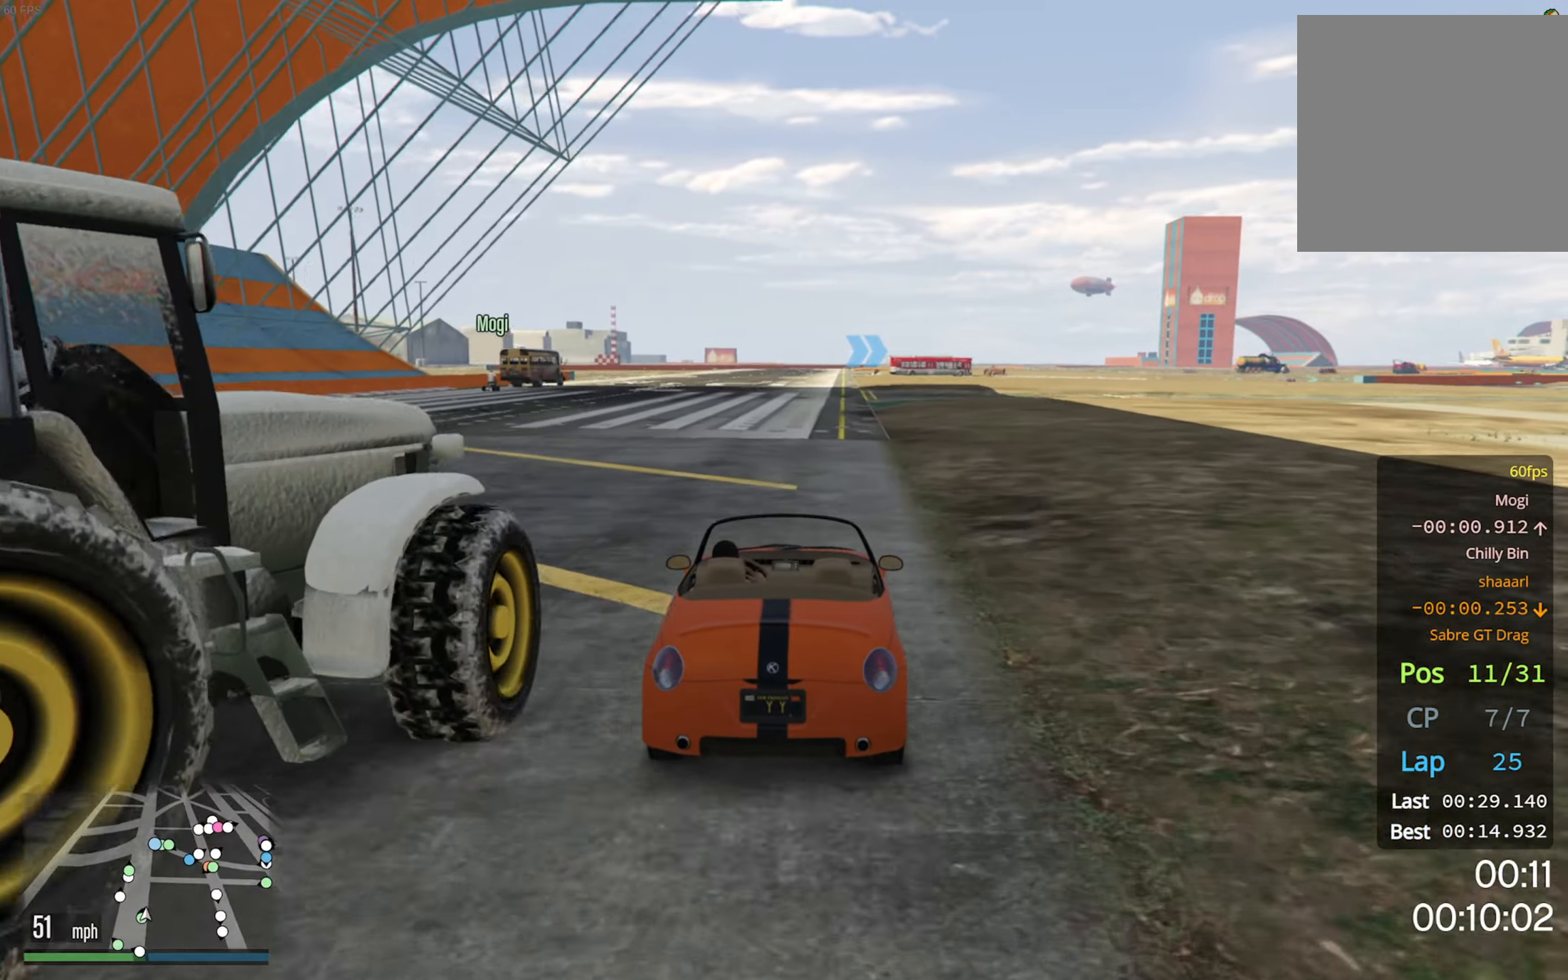
{"dt_ms": 500, "buttons": ["R2"], "left_stick": "center", "right_stick": "center", "events": [[366, "left_stick", "left"], [483, "left_stick", "center"]]}
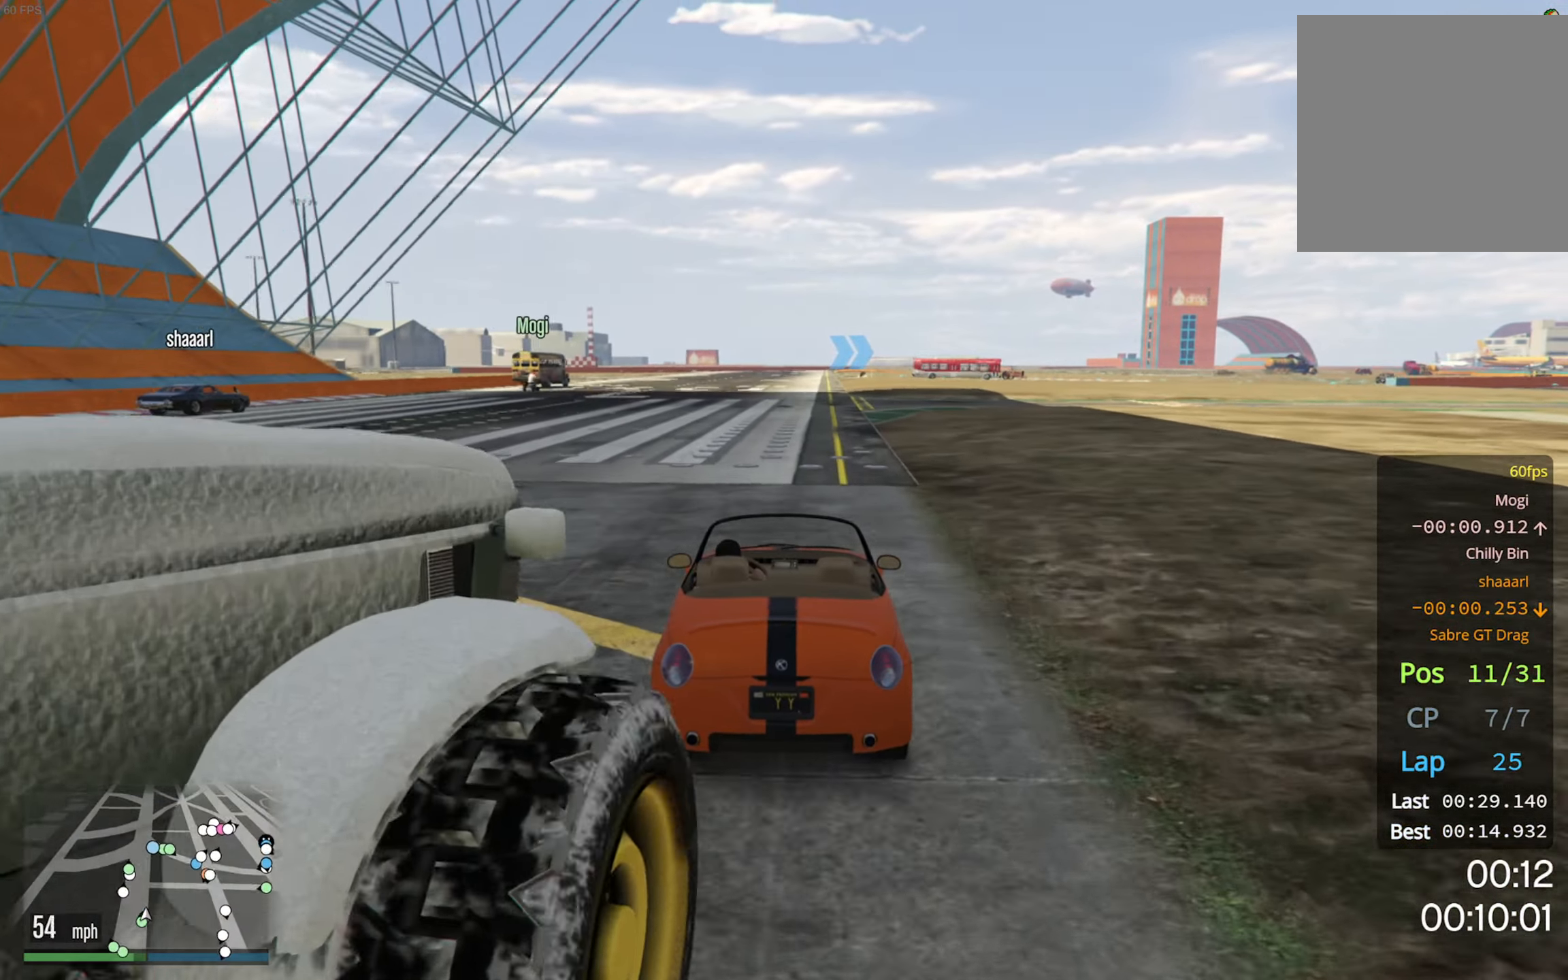
{"dt_ms": 500, "buttons": ["R2"], "left_stick": "center", "right_stick": "center", "events": []}
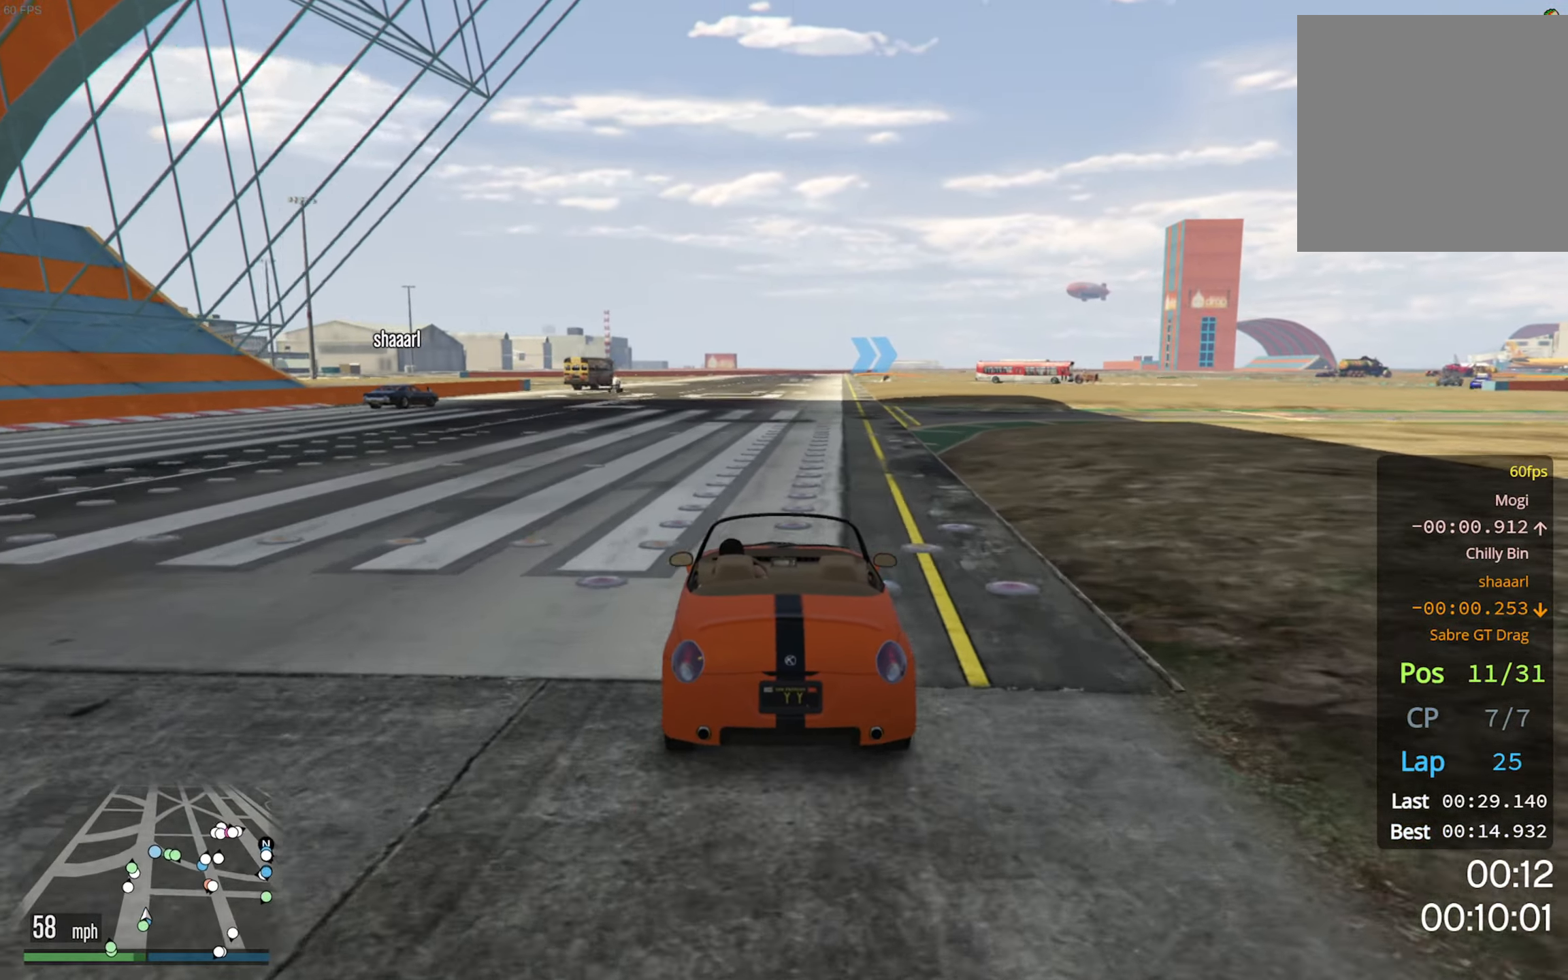
{"dt_ms": 1000, "buttons": ["R2"], "left_stick": "center", "right_stick": "center"}
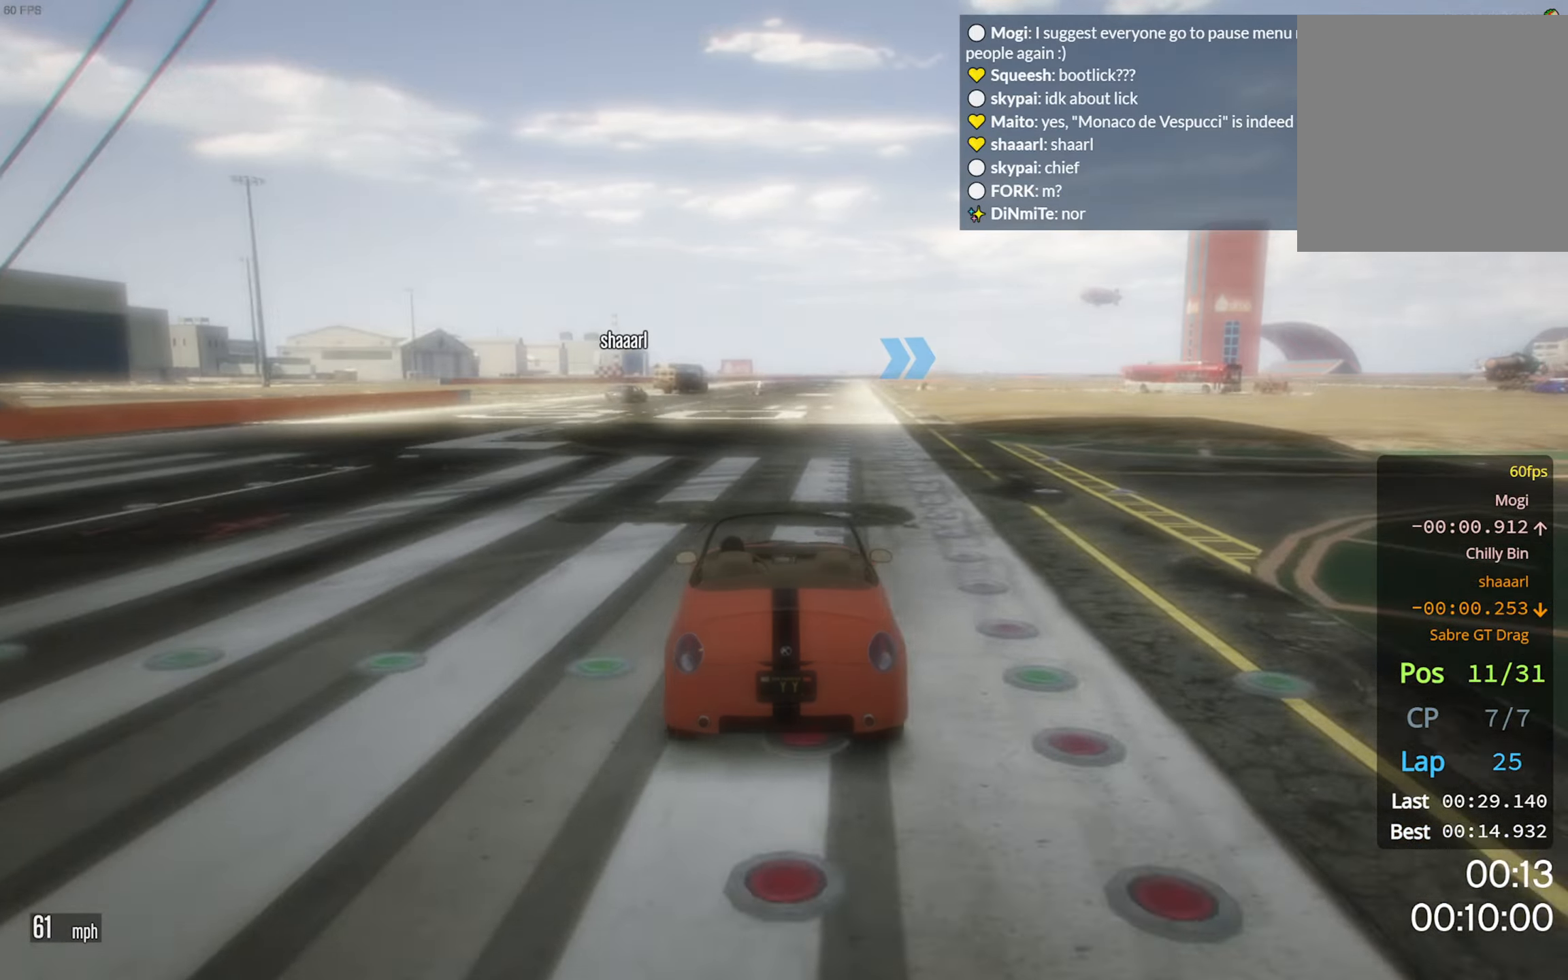
{"dt_ms": 500, "buttons": ["R2", "R3"], "left_stick": "center", "right_stick": "center", "events": [[50, "R3", "down"]]}